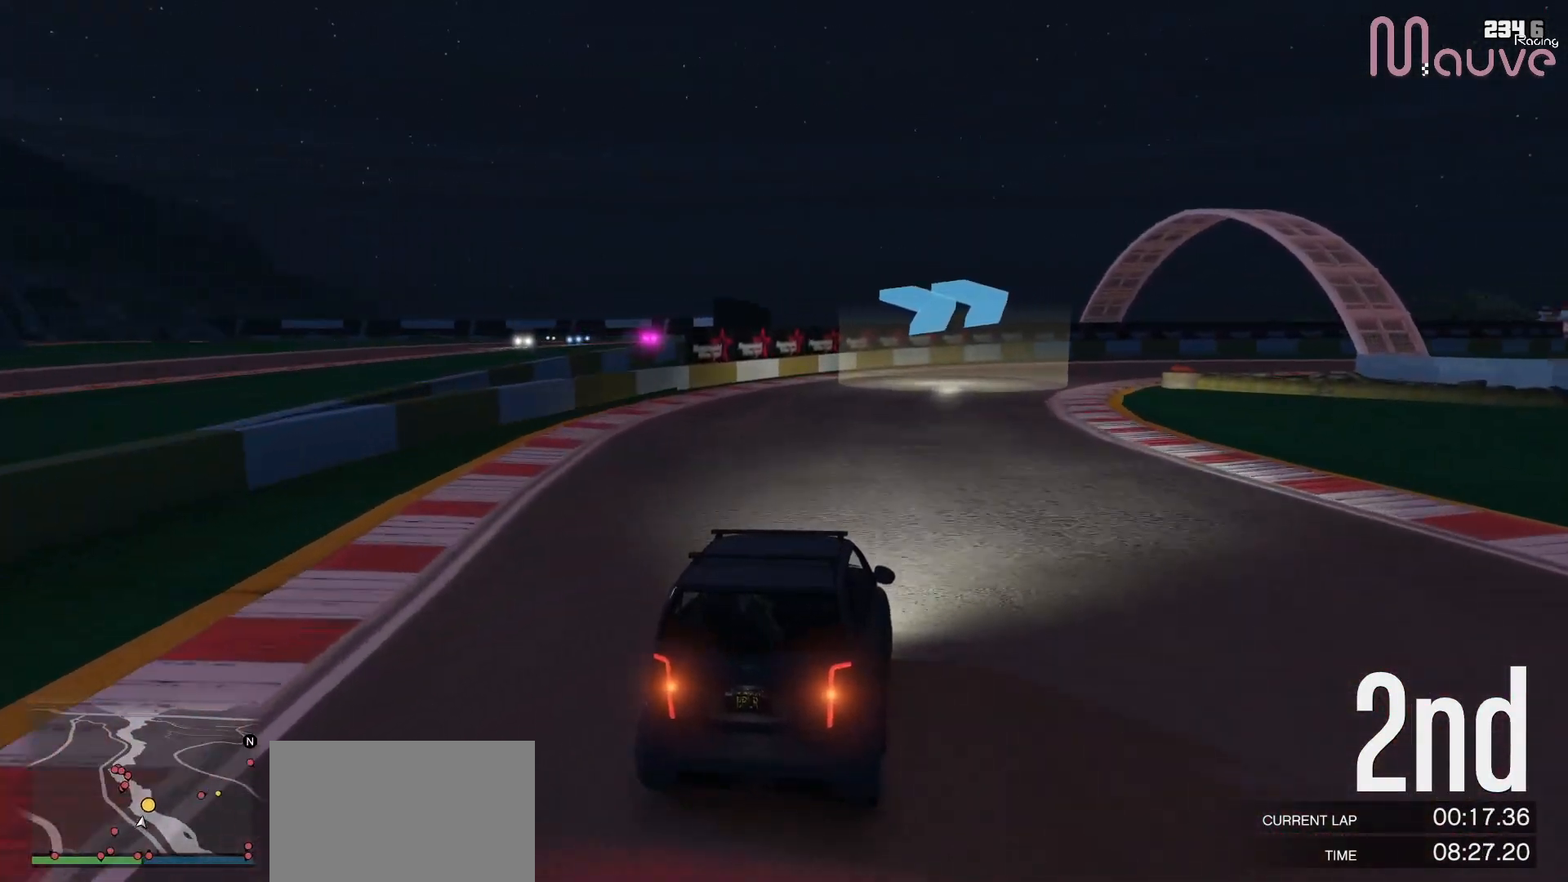
Gameplay with a controller (Xbox layout); each line is a JSON object with the inputs held at the frame after it. "events" lists button and stick changes between this image and that frame as [ms after this image, input, new state], when the widget could be followed in between. Not read: DPAD_DOWN DPAD_LEFT DPAD_RIGHT.
{"buttons": ["R2"], "left_stick": "right", "right_stick": "center", "events": [[83, "left_stick", "right"], [267, "left_stick", "center"], [350, "left_stick", "right"]]}
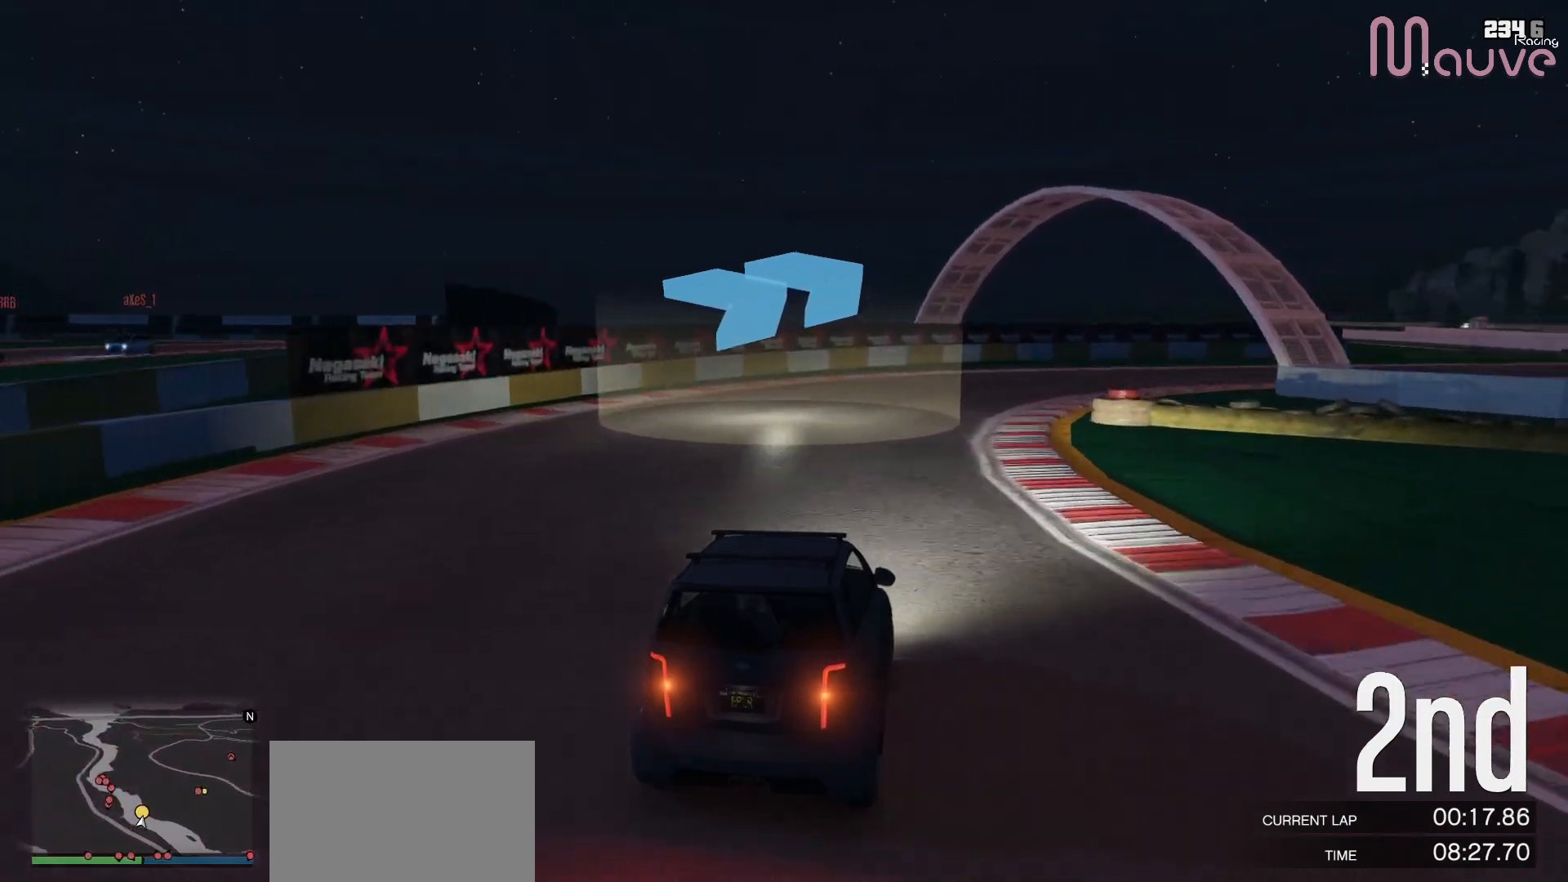
{"buttons": ["R2"], "left_stick": "right", "right_stick": "center", "events": []}
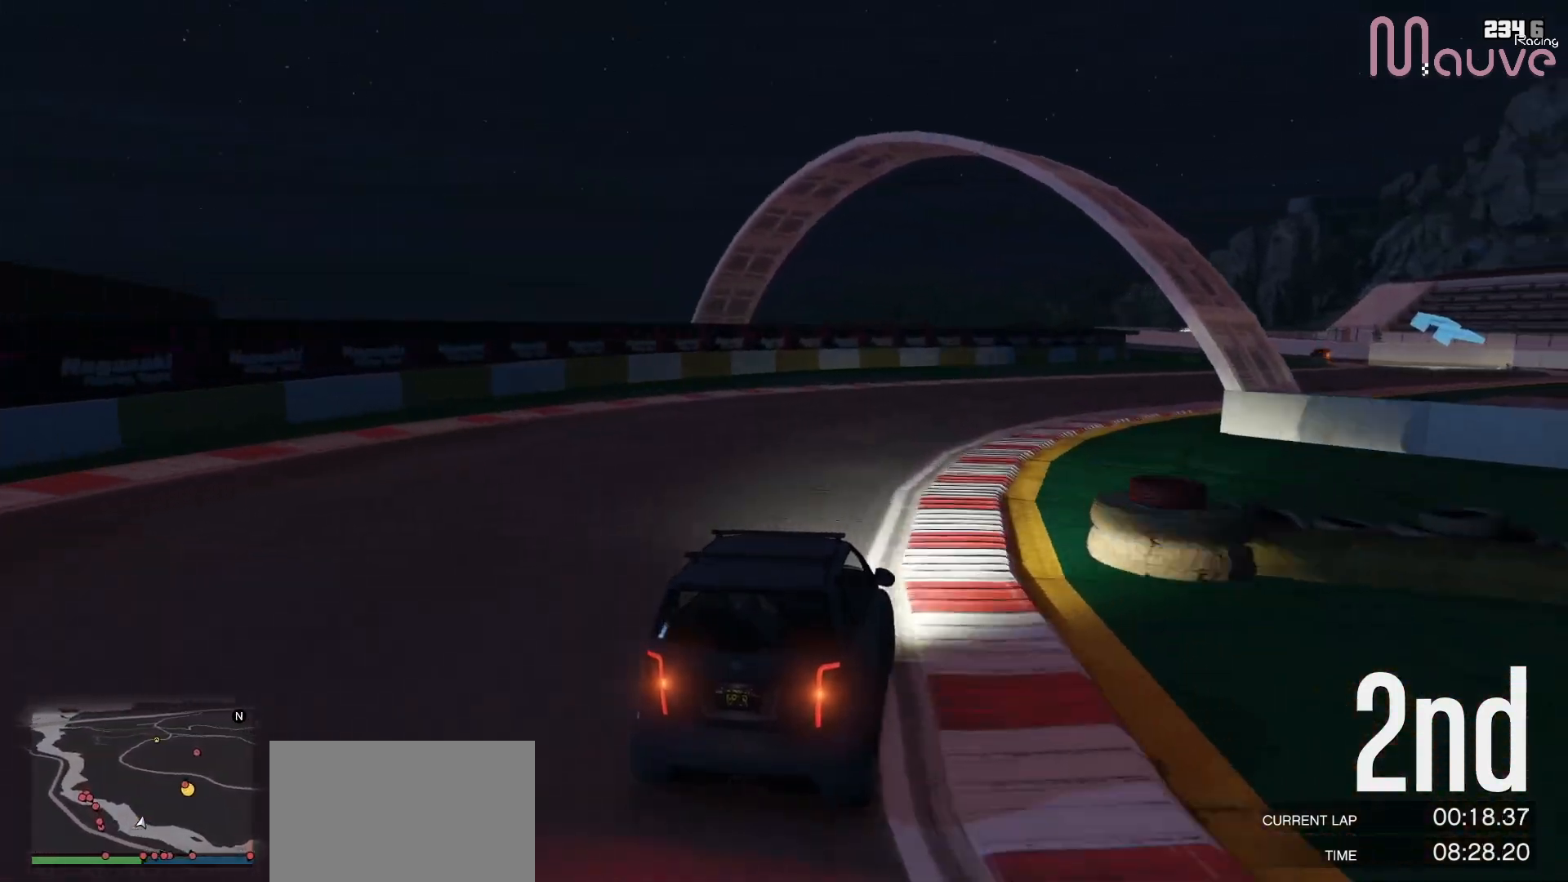
{"buttons": ["R2"], "left_stick": "right", "right_stick": "center", "events": []}
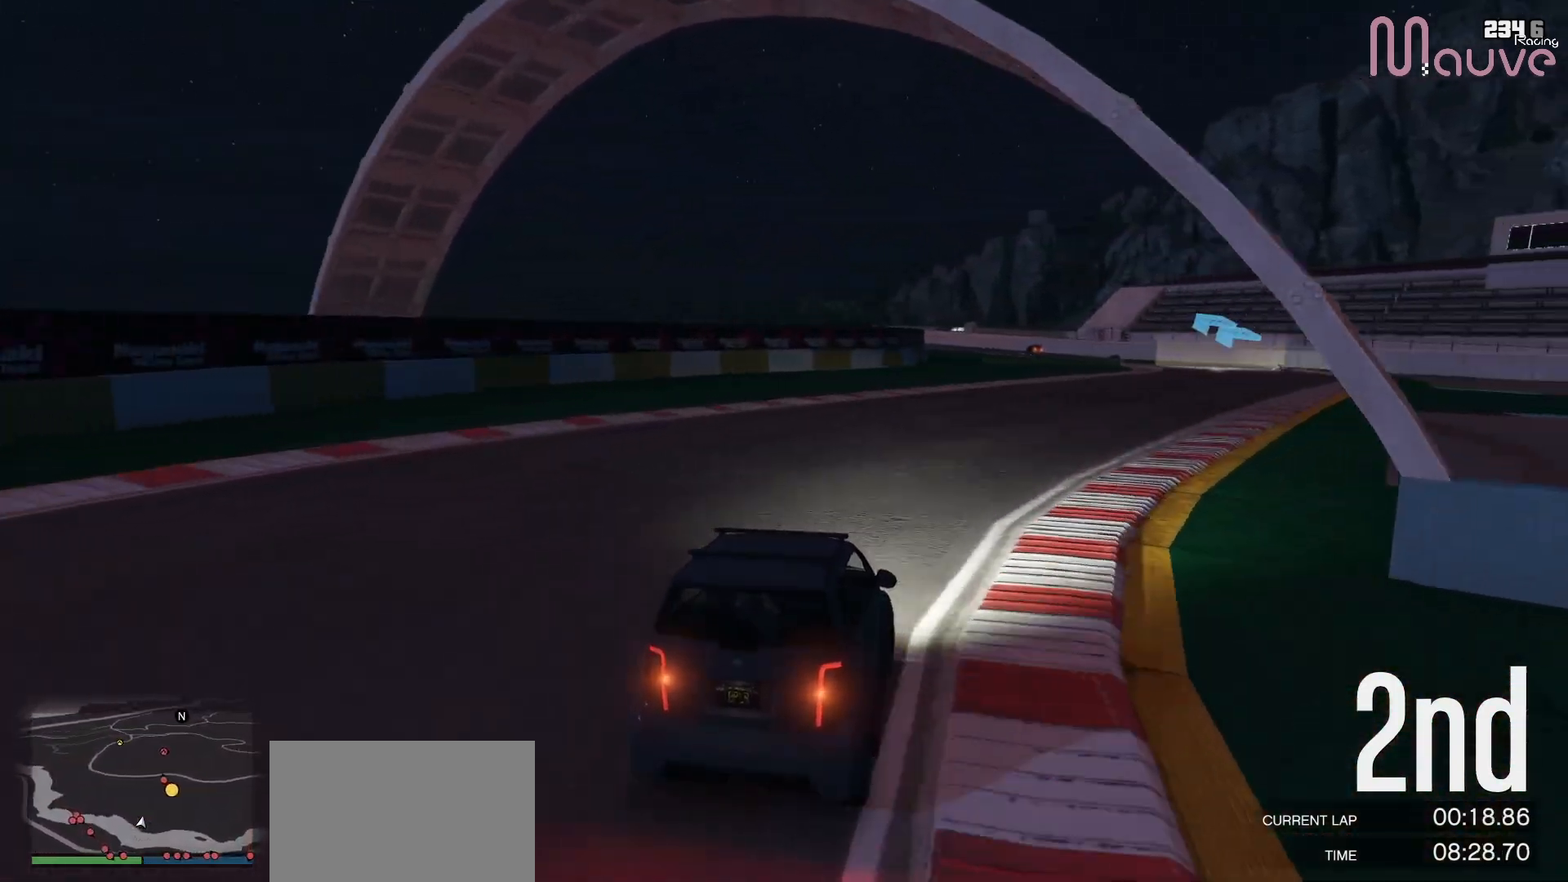
{"buttons": ["R2"], "left_stick": "right", "right_stick": "center", "events": [[317, "left_stick", "center"], [383, "left_stick", "right"]]}
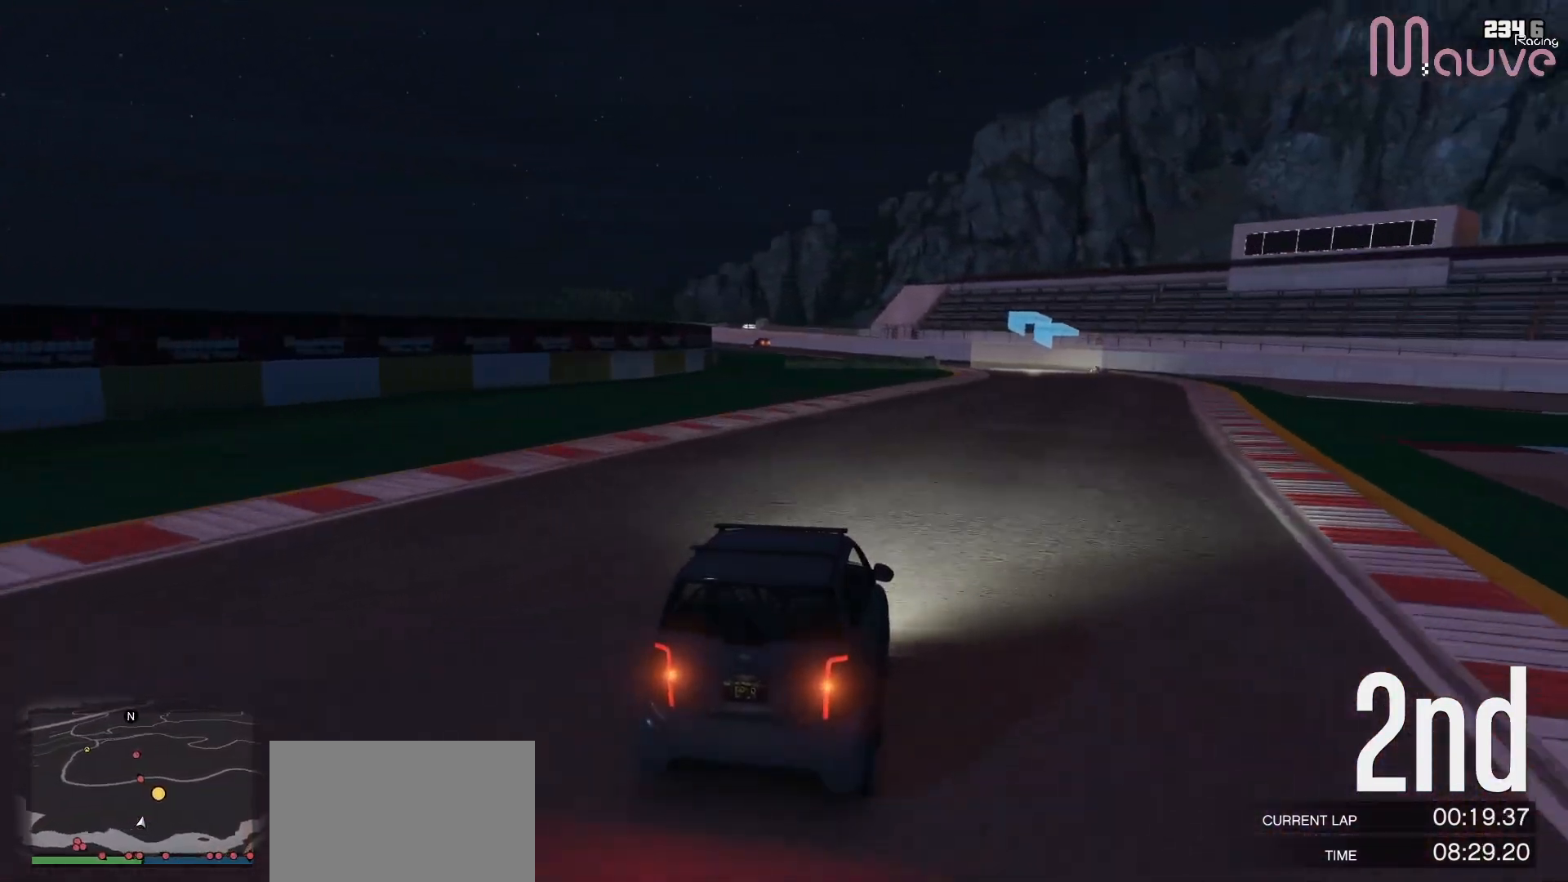
{"buttons": ["R2"], "left_stick": "center", "right_stick": "center", "events": [[67, "left_stick", "center"], [117, "left_stick", "right"], [283, "left_stick", "center"]]}
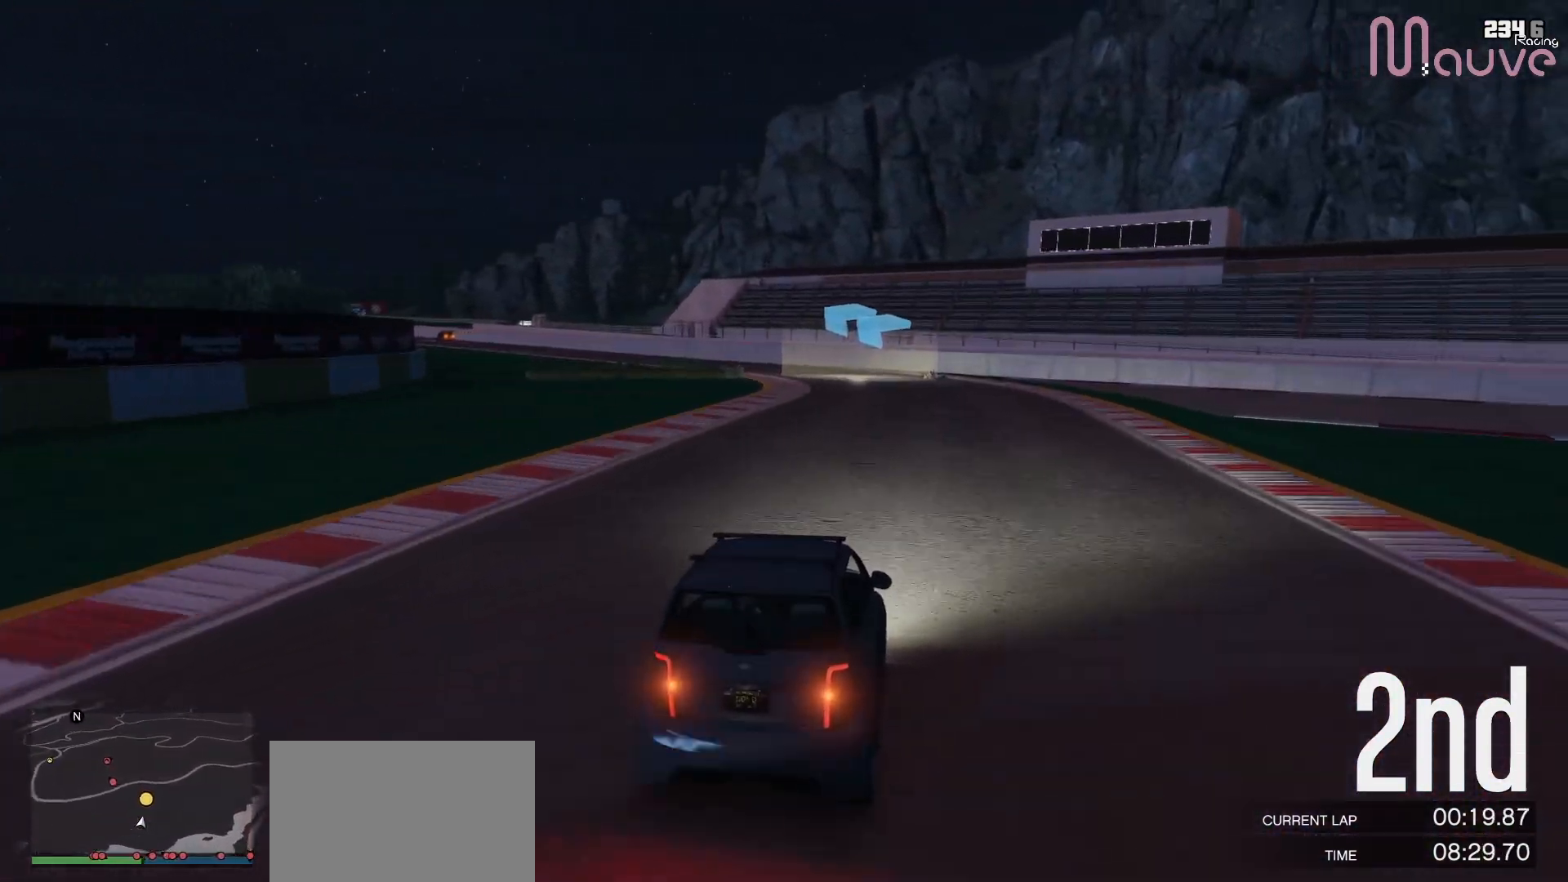
{"buttons": ["R2"], "left_stick": "left", "right_stick": "center", "events": [[67, "left_stick", "left"], [250, "left_stick", "center"], [350, "left_stick", "left"]]}
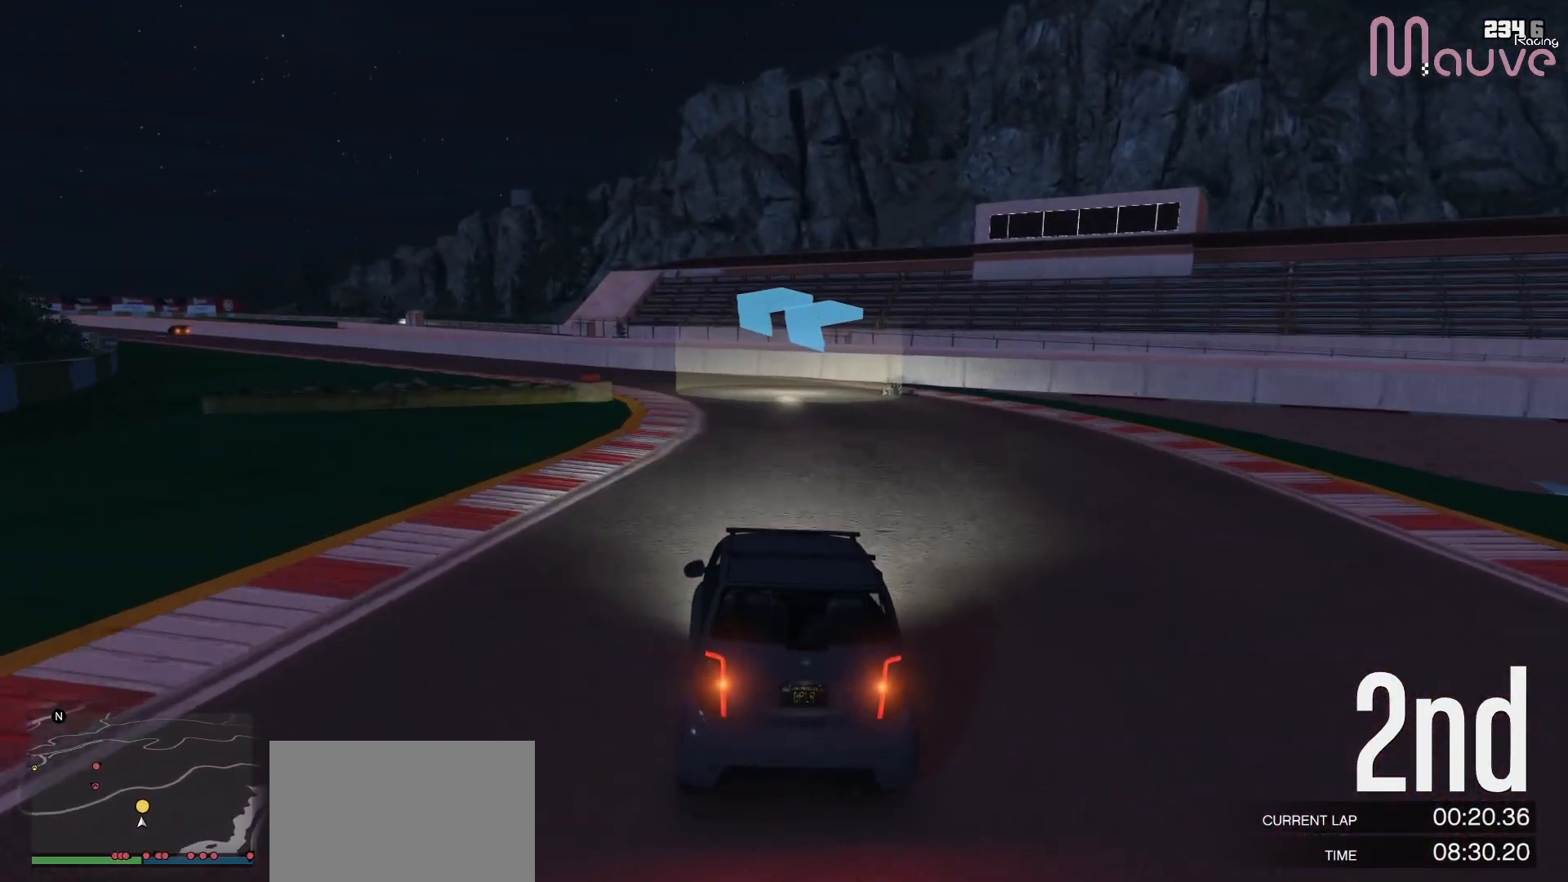
{"buttons": ["R2"], "left_stick": "left", "right_stick": "center", "events": [[17, "left_stick", "center"], [117, "left_stick", "left"], [283, "left_stick", "center"], [367, "left_stick", "left"]]}
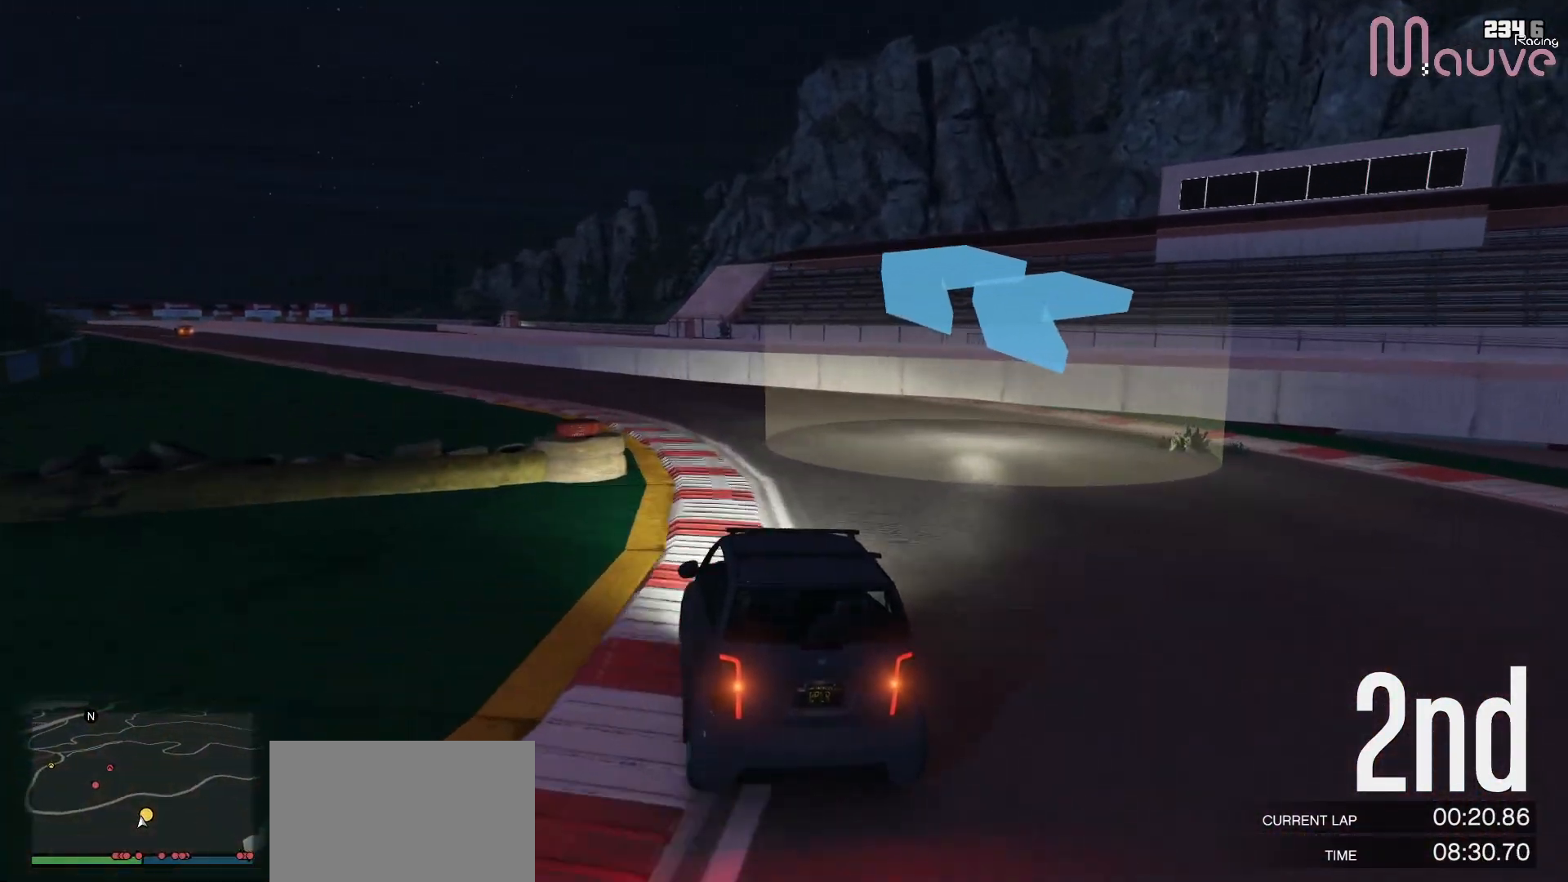
{"buttons": ["R2"], "left_stick": "center", "right_stick": "center", "events": [[33, "left_stick", "center"], [133, "left_stick", "left"], [350, "left_stick", "center"]]}
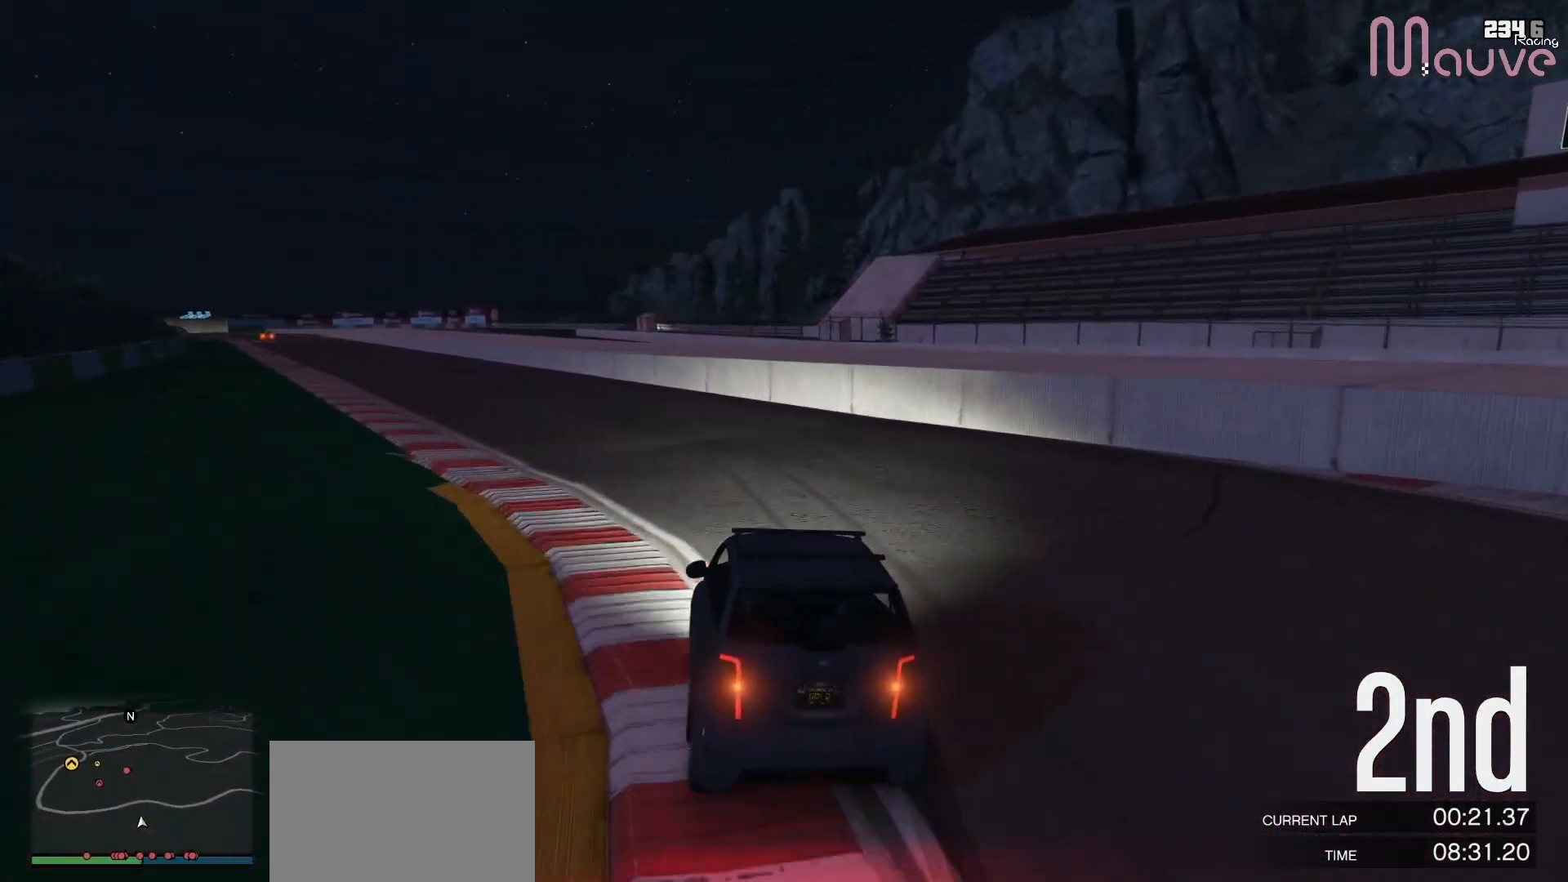
{"buttons": ["R2"], "left_stick": "center", "right_stick": "center", "events": [[33, "left_stick", "left"], [217, "left_stick", "center"], [317, "left_stick", "left"], [483, "left_stick", "center"]]}
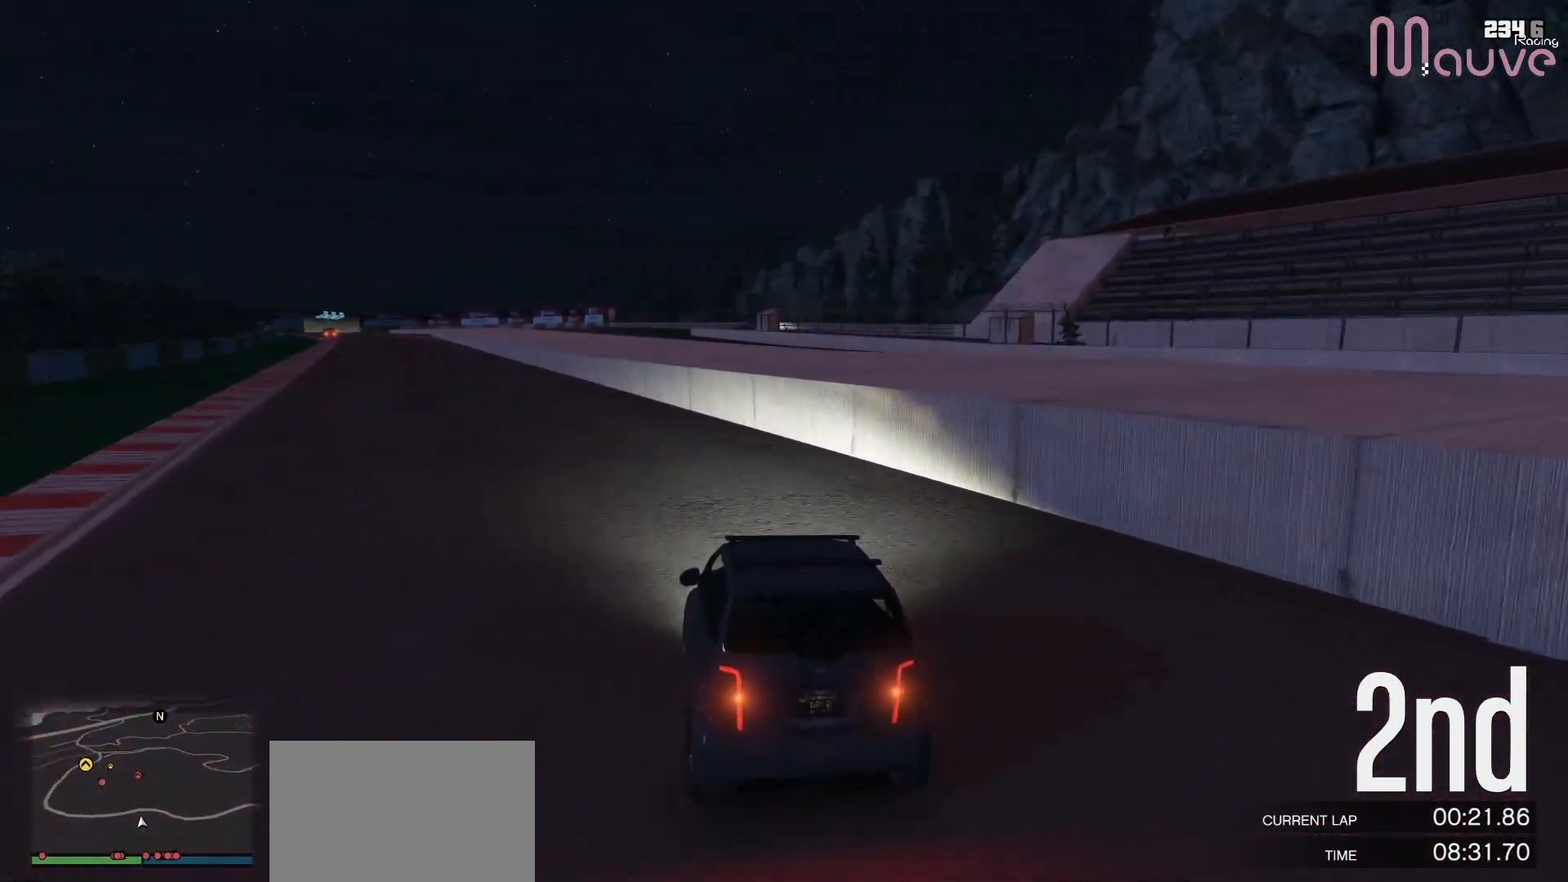
{"buttons": ["R2"], "left_stick": "center", "right_stick": "center", "events": [[50, "left_stick", "left"], [217, "left_stick", "center"], [317, "left_stick", "left"], [500, "left_stick", "center"]]}
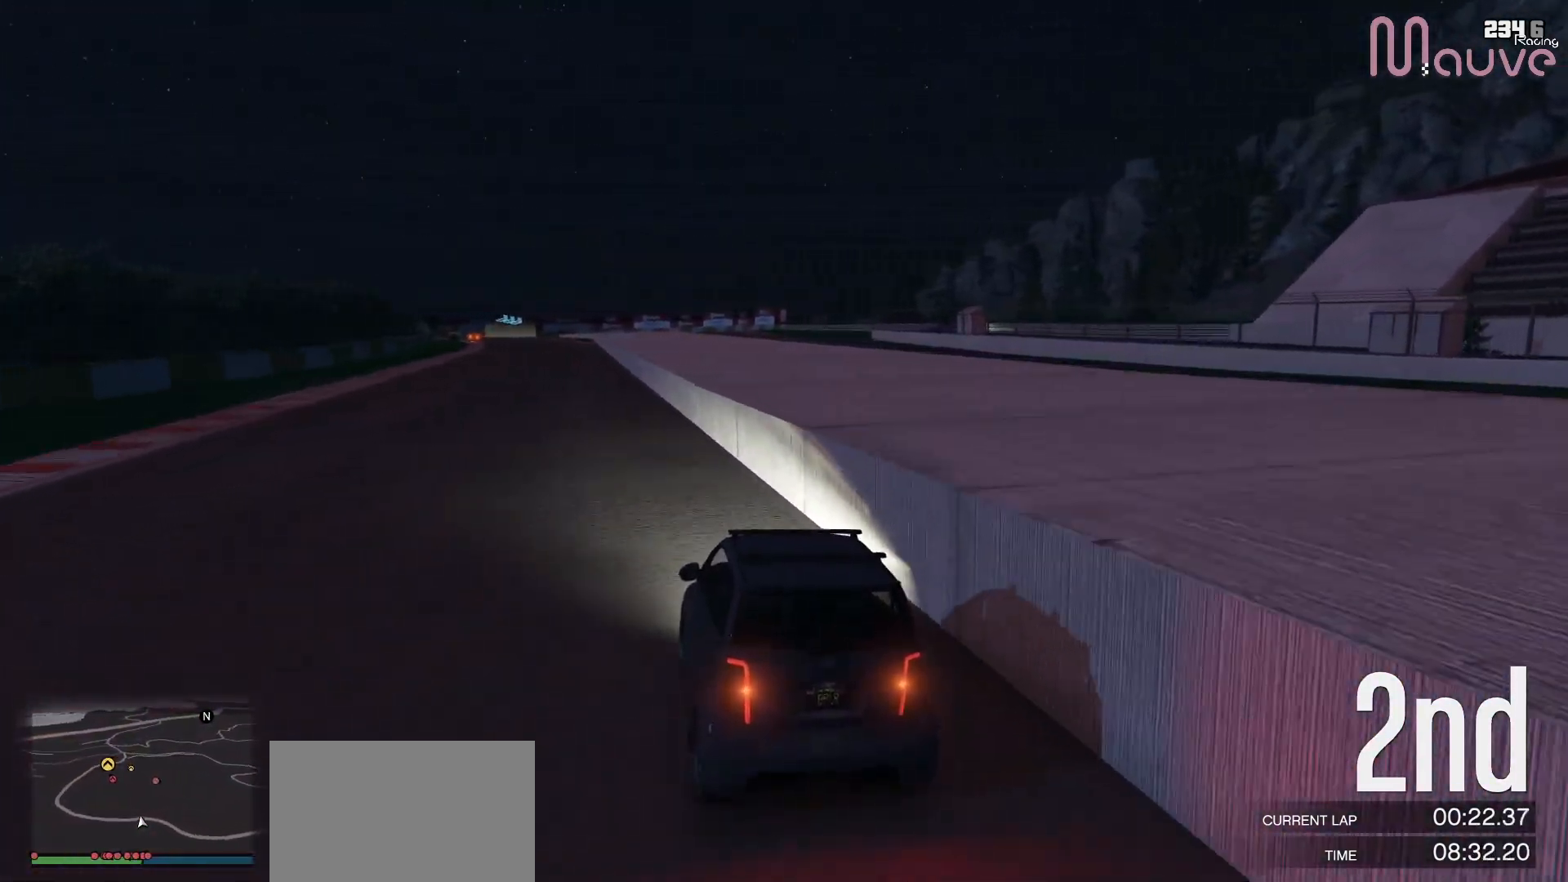
{"buttons": ["R2"], "left_stick": "left", "right_stick": "center", "events": [[367, "left_stick", "left"]]}
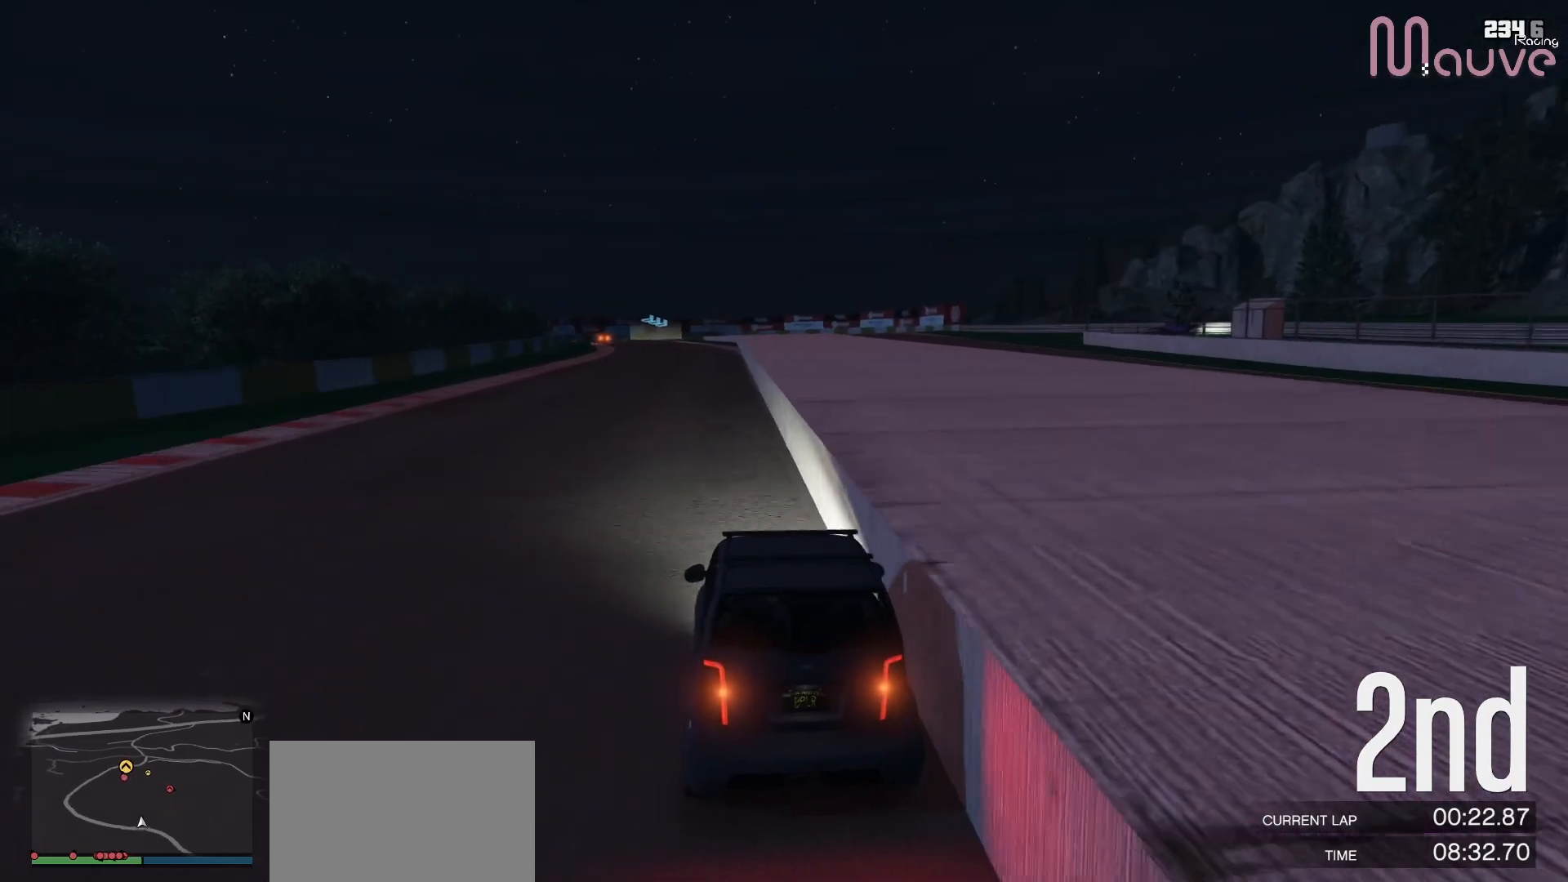
{"buttons": ["R2"], "left_stick": "center", "right_stick": "center", "events": [[33, "left_stick", "center"], [133, "left_stick", "left"], [200, "left_stick", "center"], [400, "left_stick", "left"], [500, "left_stick", "center"]]}
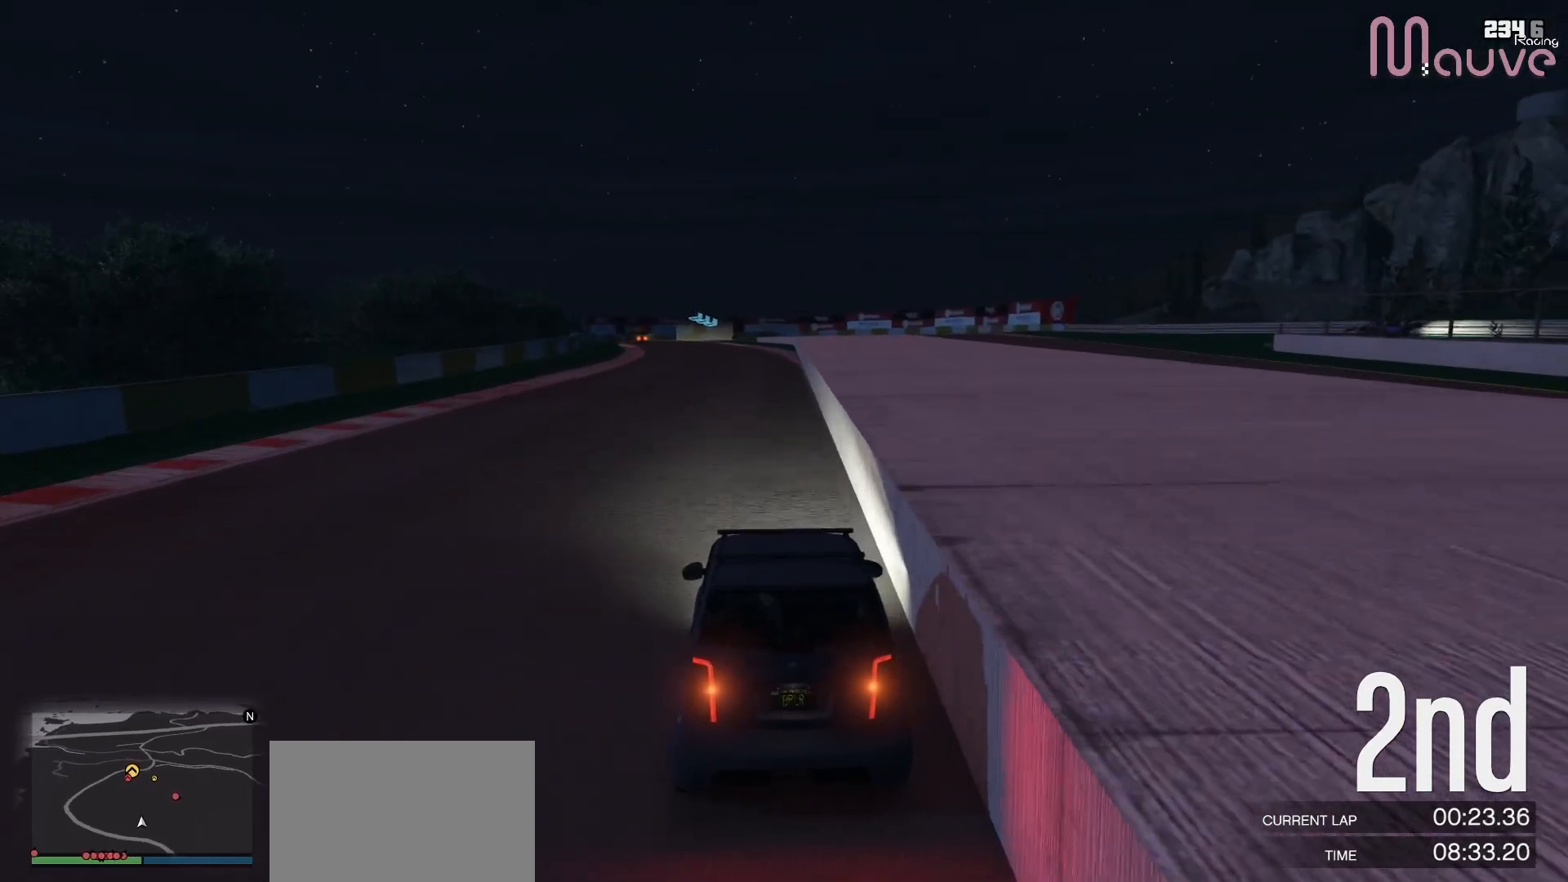
{"buttons": ["R2"], "left_stick": "center", "right_stick": "center", "events": [[167, "R3", "down"], [233, "left_stick", "left"], [350, "left_stick", "center"], [500, "R3", "up"]]}
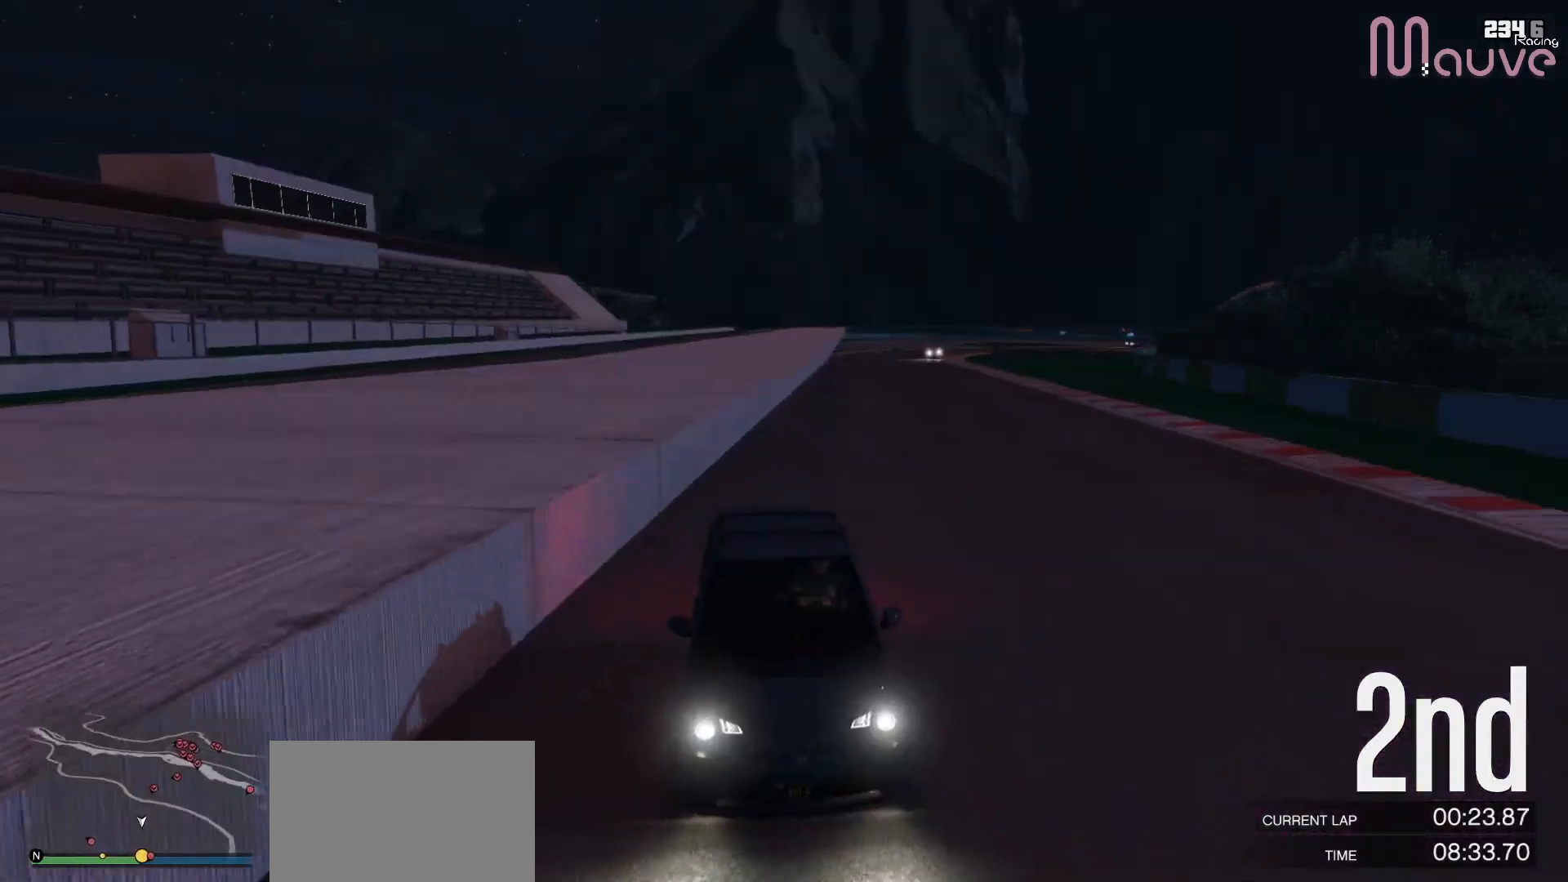
{"buttons": ["R2"], "left_stick": "up-left", "right_stick": "center", "events": [[67, "left_stick", "left"], [167, "left_stick", "center"], [433, "left_stick", "up-left"]]}
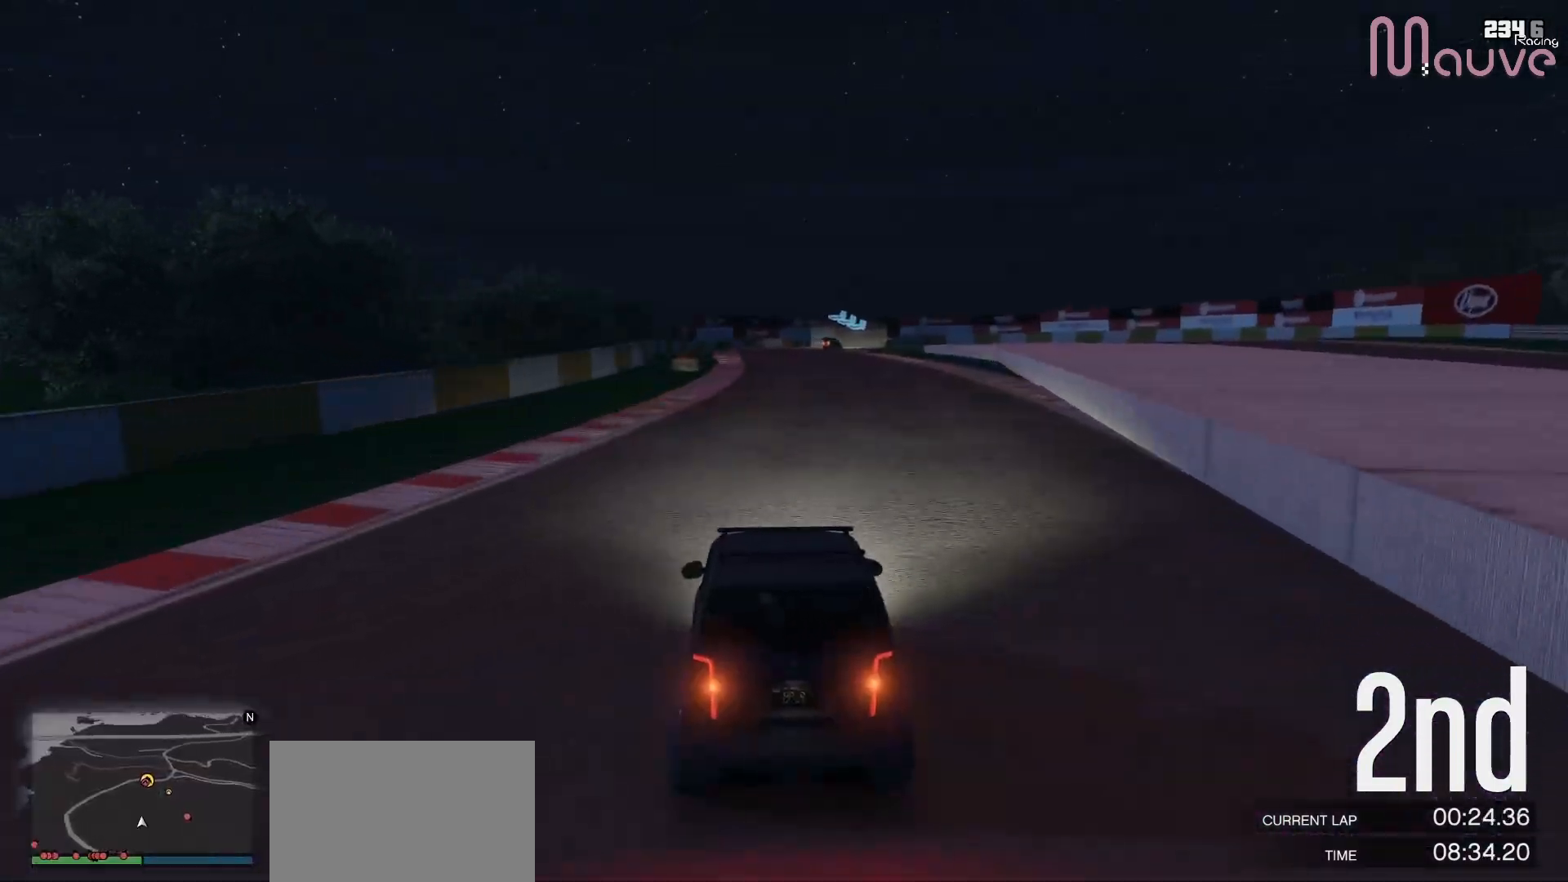
{"buttons": ["R2"], "left_stick": "center", "right_stick": "center", "events": [[17, "left_stick", "center"], [433, "left_stick", "right"], [483, "left_stick", "center"]]}
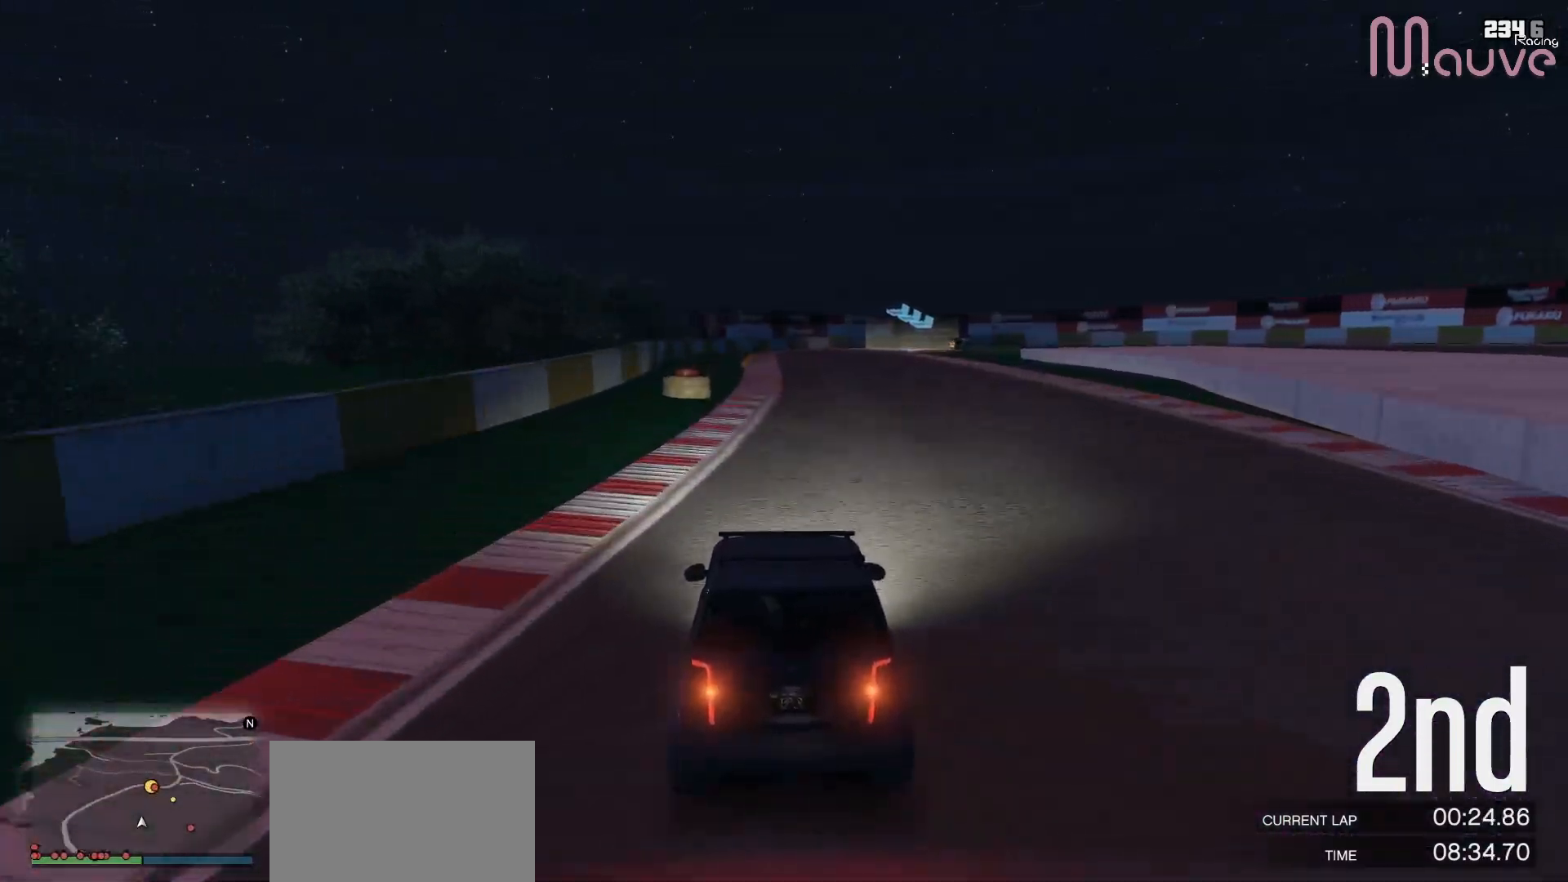
{"buttons": ["R2"], "left_stick": "center", "right_stick": "center", "events": []}
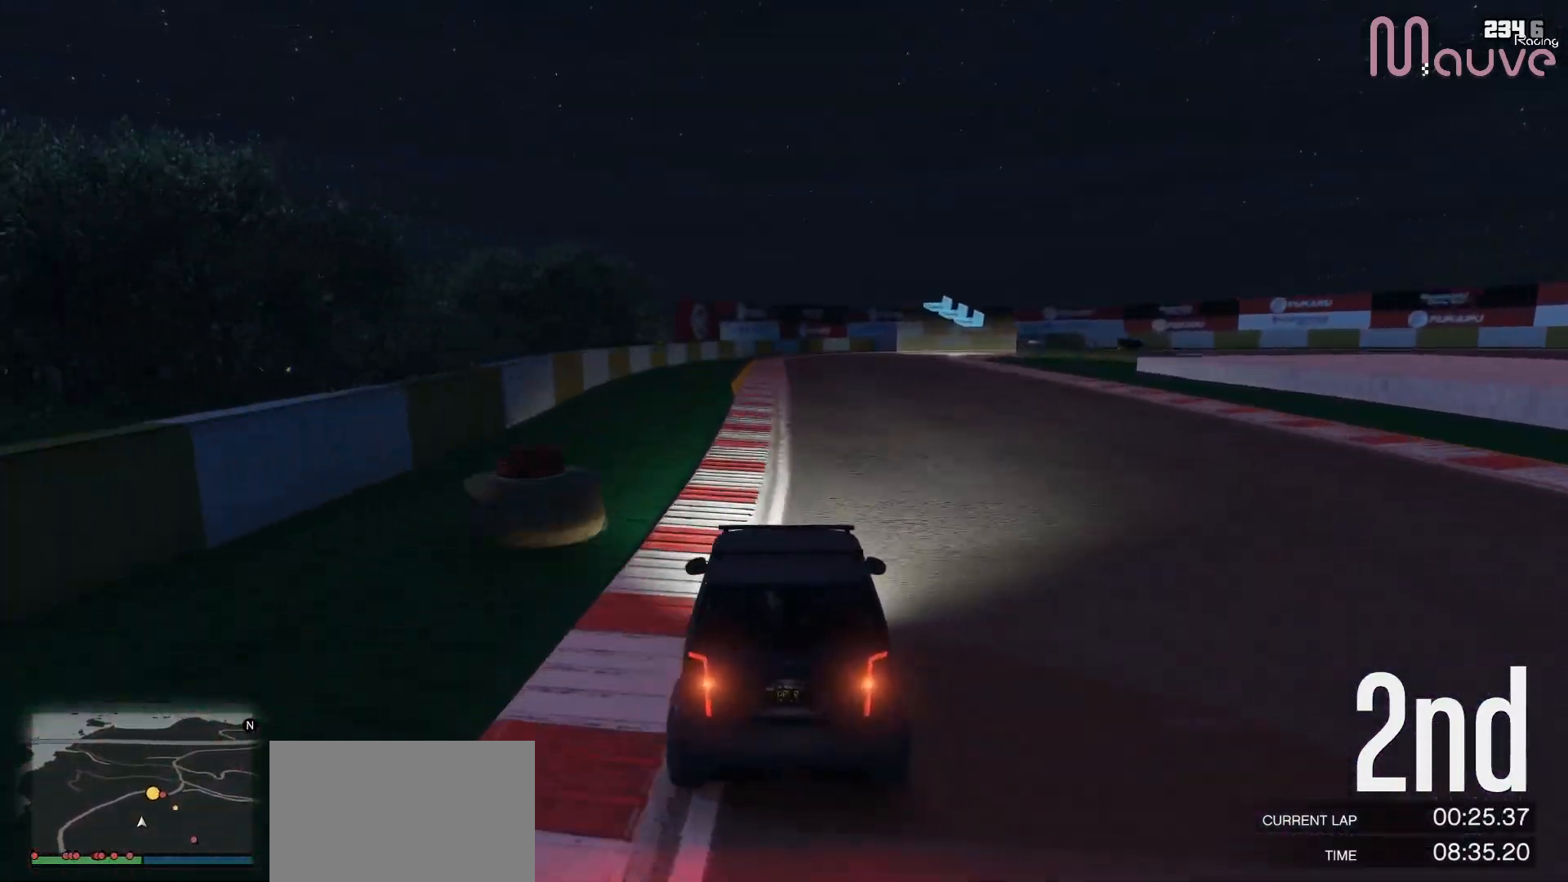
{"buttons": ["L2"], "left_stick": "center", "right_stick": "center", "events": [[383, "L2", "down"], [433, "R2", "up"]]}
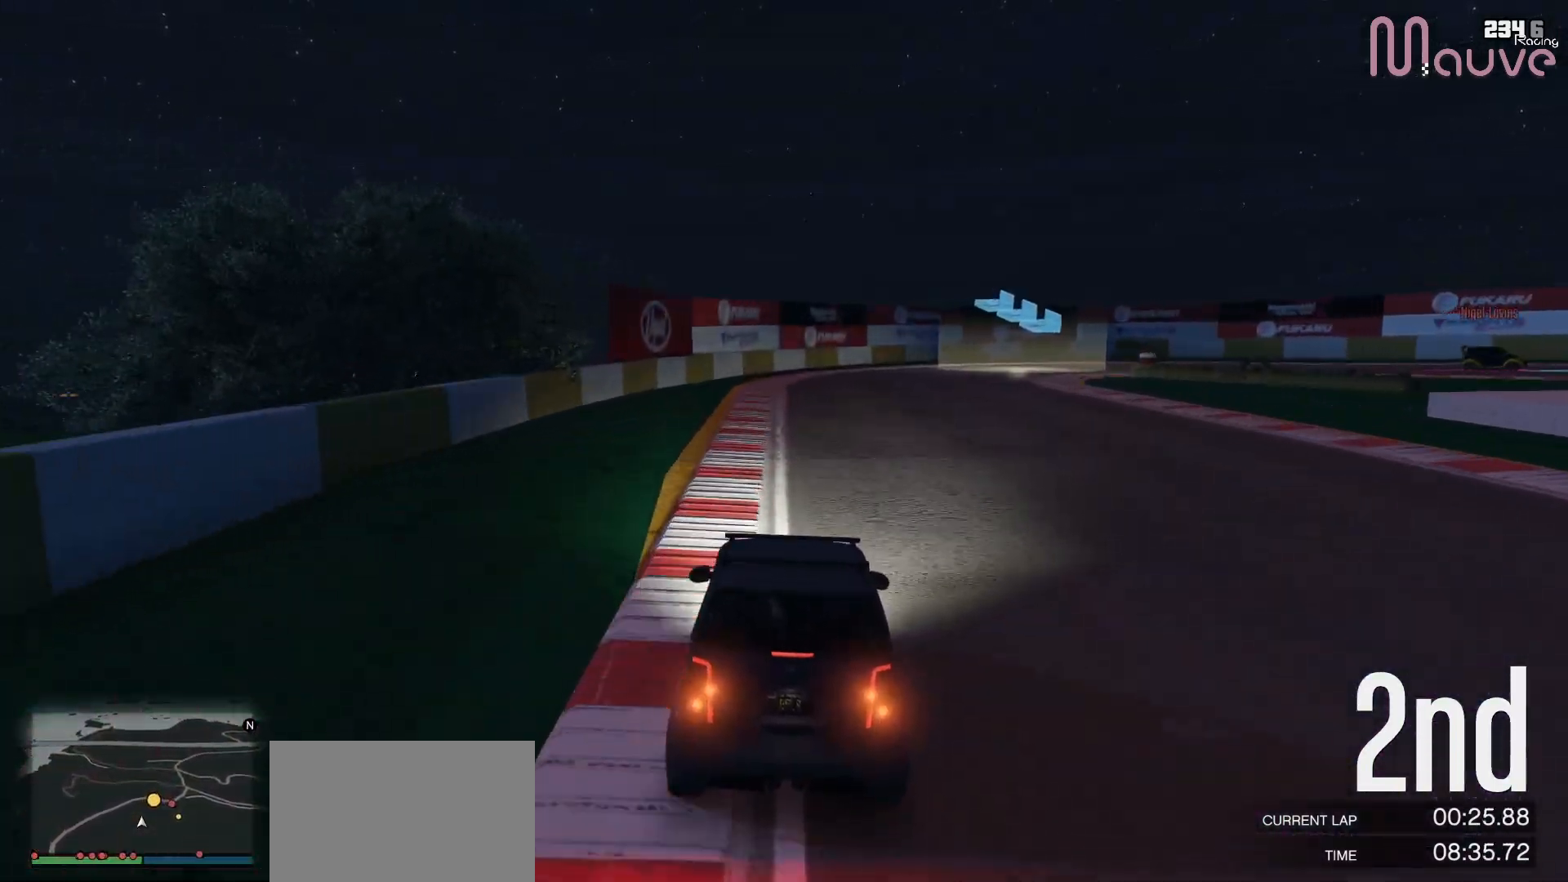
{"buttons": ["L2"], "left_stick": "right", "right_stick": "center", "events": [[133, "left_stick", "right"], [300, "left_stick", "center"], [367, "left_stick", "right"]]}
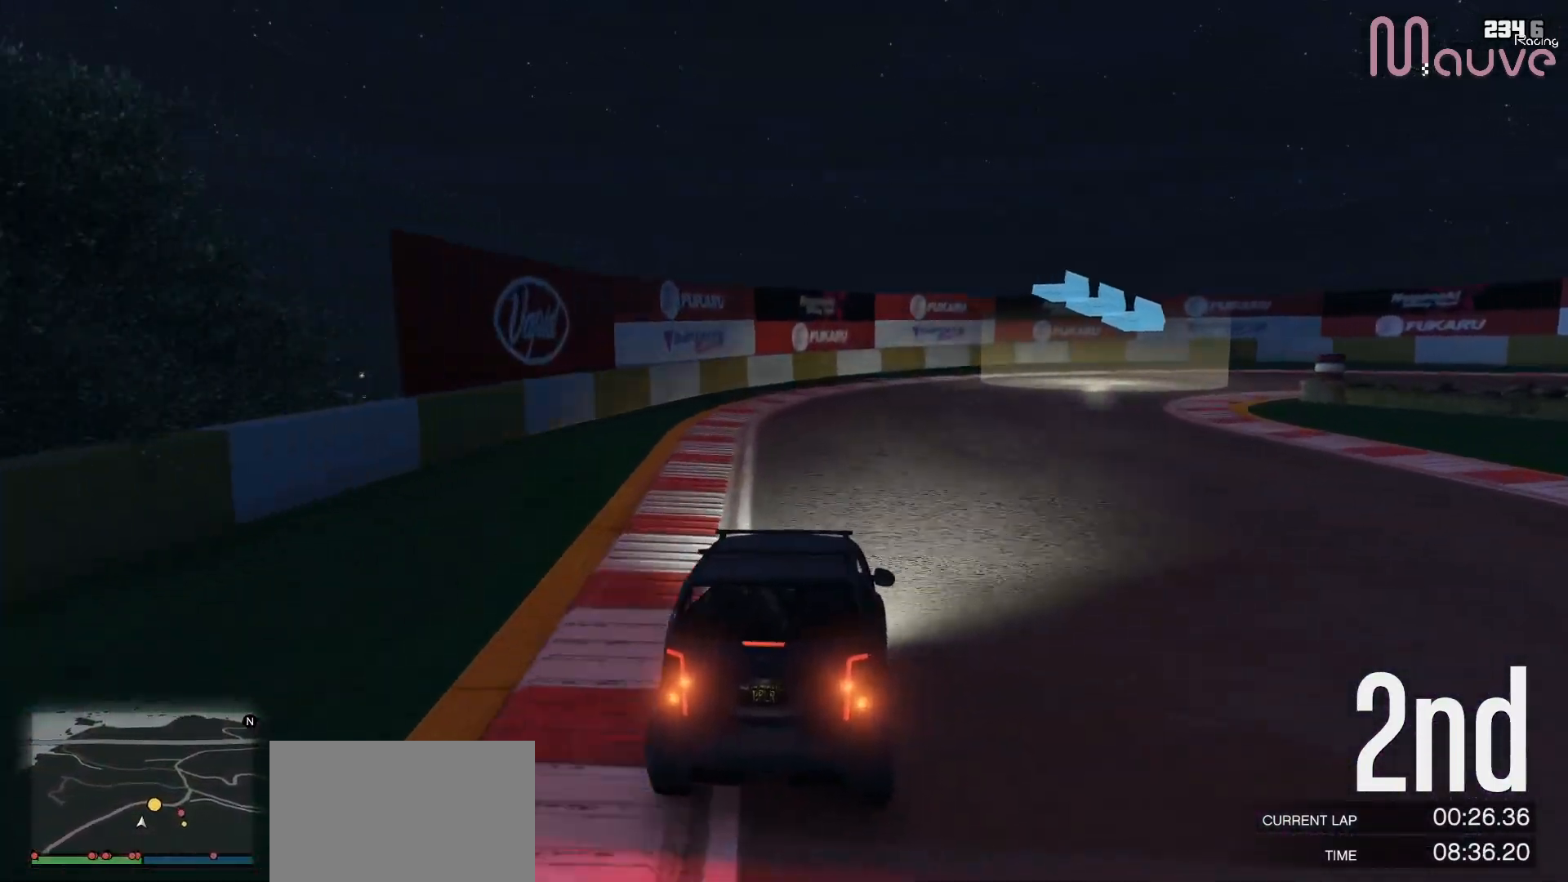
{"buttons": [], "left_stick": "right", "right_stick": "center", "events": [[117, "L2", "up"]]}
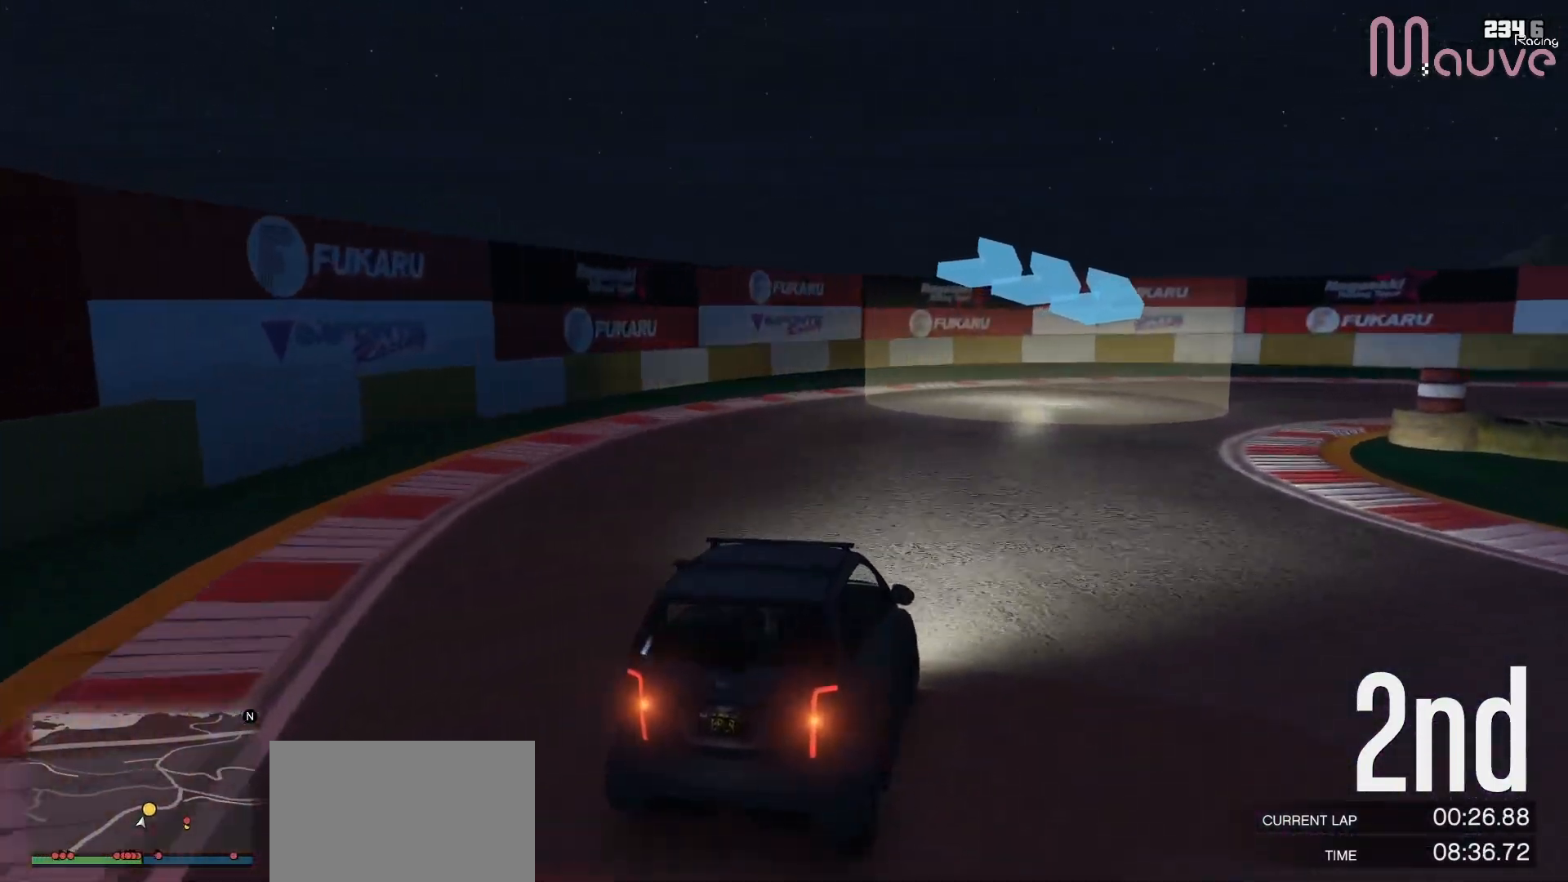
{"buttons": [], "left_stick": "right", "right_stick": "center", "events": []}
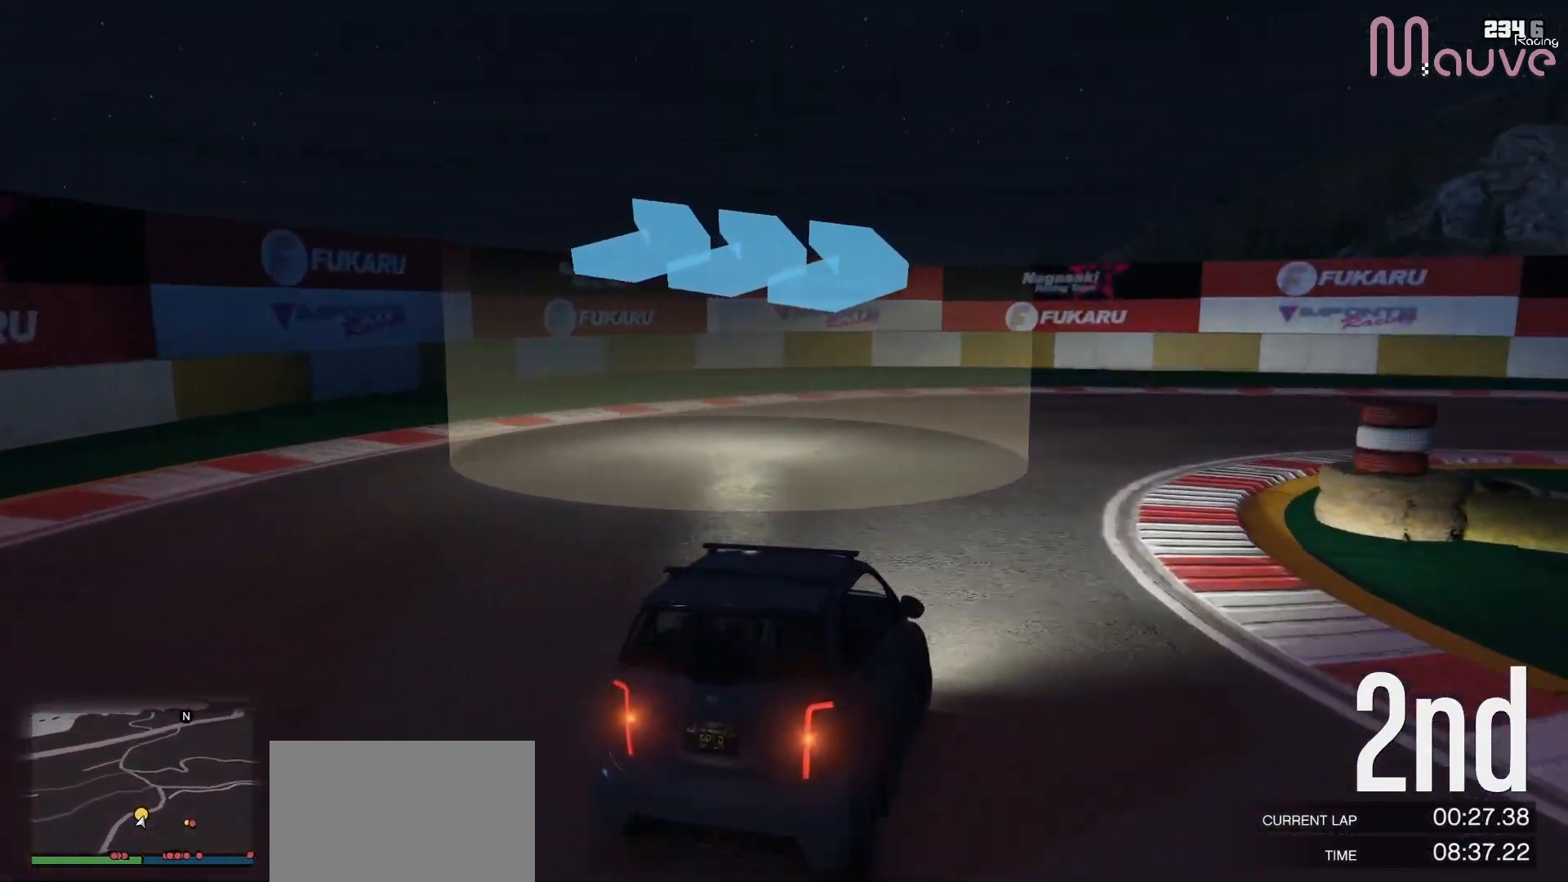
{"buttons": ["R2"], "left_stick": "right", "right_stick": "center"}
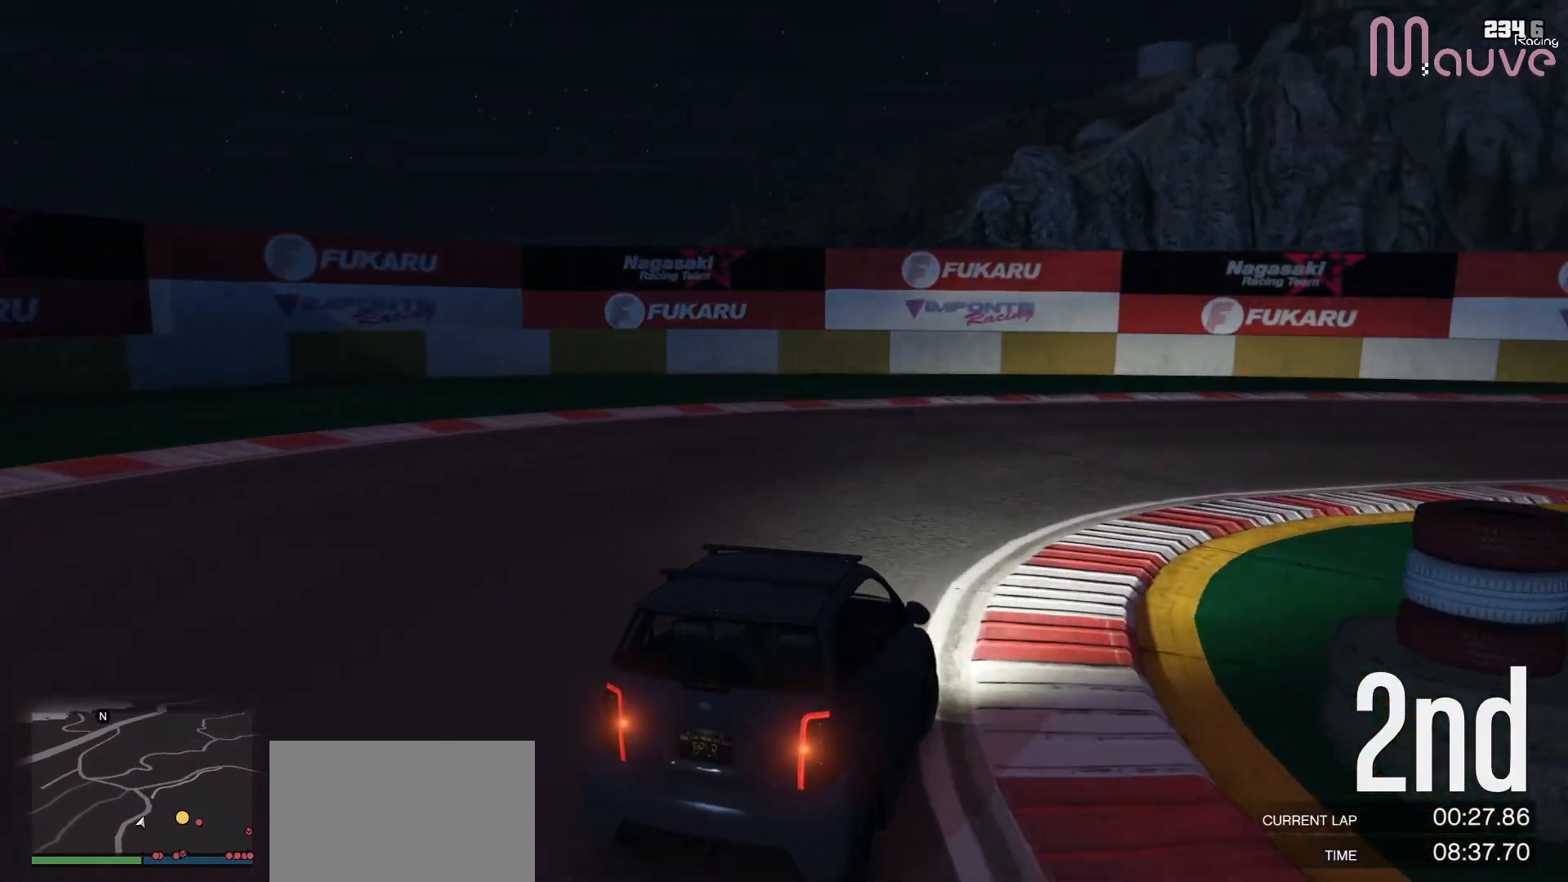
{"buttons": ["R2"], "left_stick": "right", "right_stick": "center", "events": []}
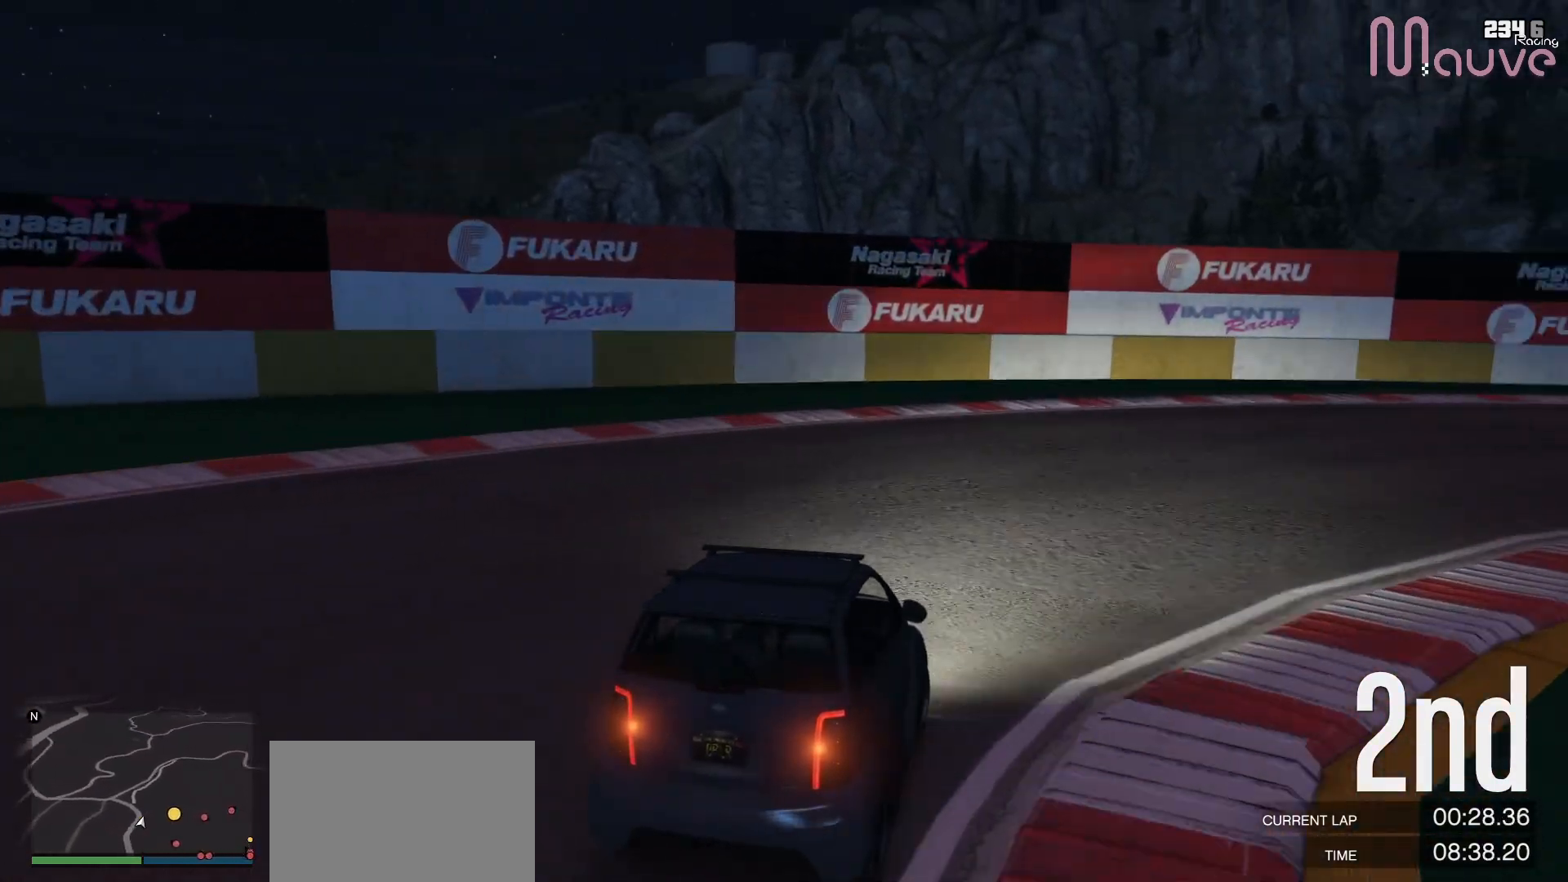
{"buttons": ["R2"], "left_stick": "right", "right_stick": "center", "events": []}
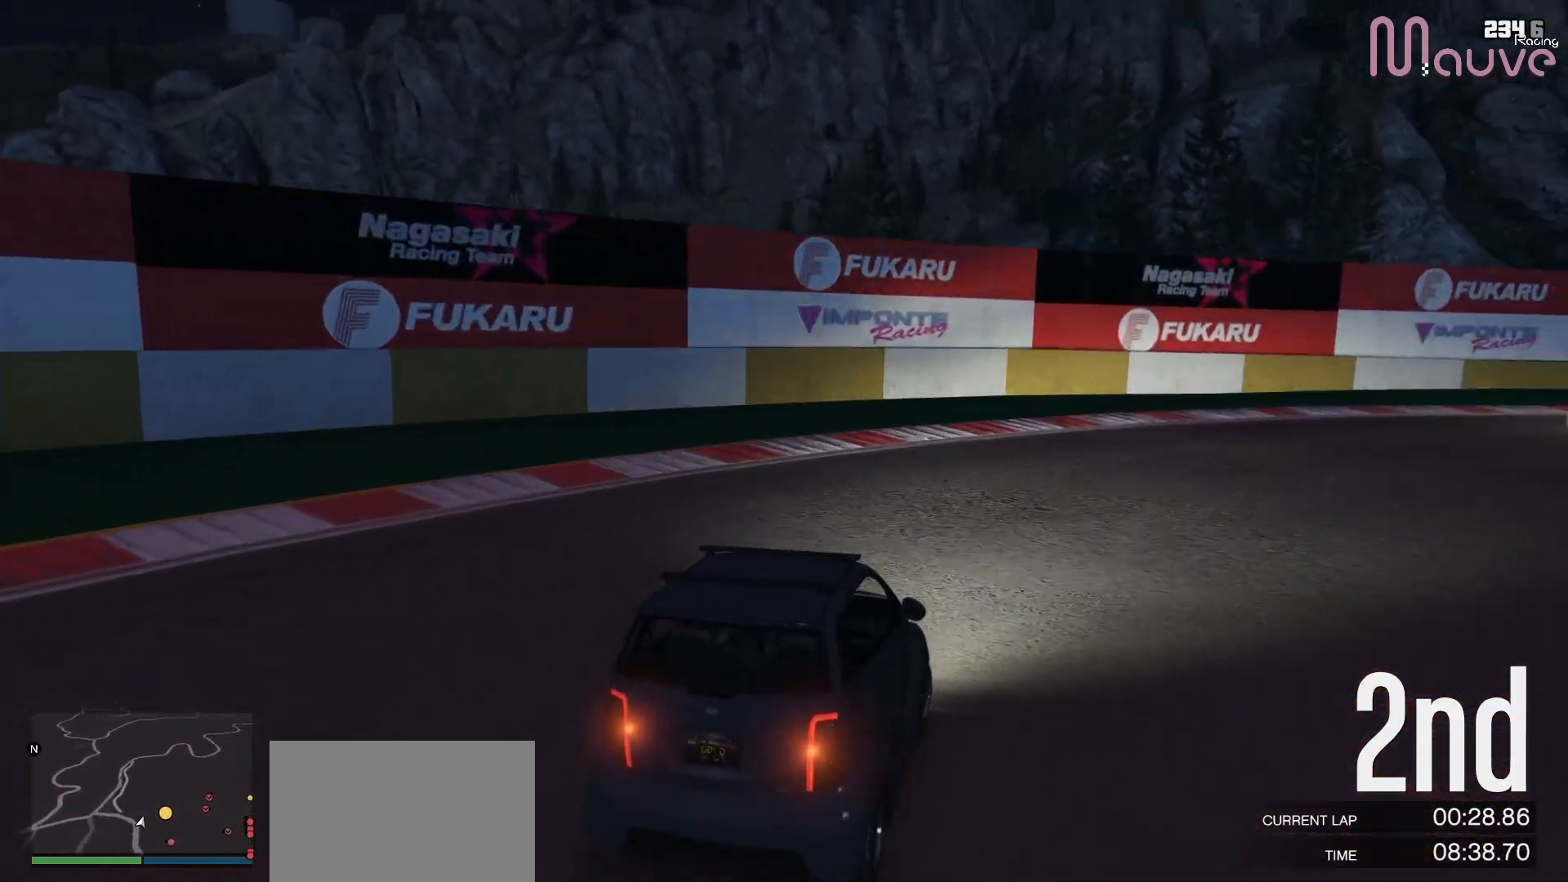
{"buttons": ["R2"], "left_stick": "right", "right_stick": "center", "events": []}
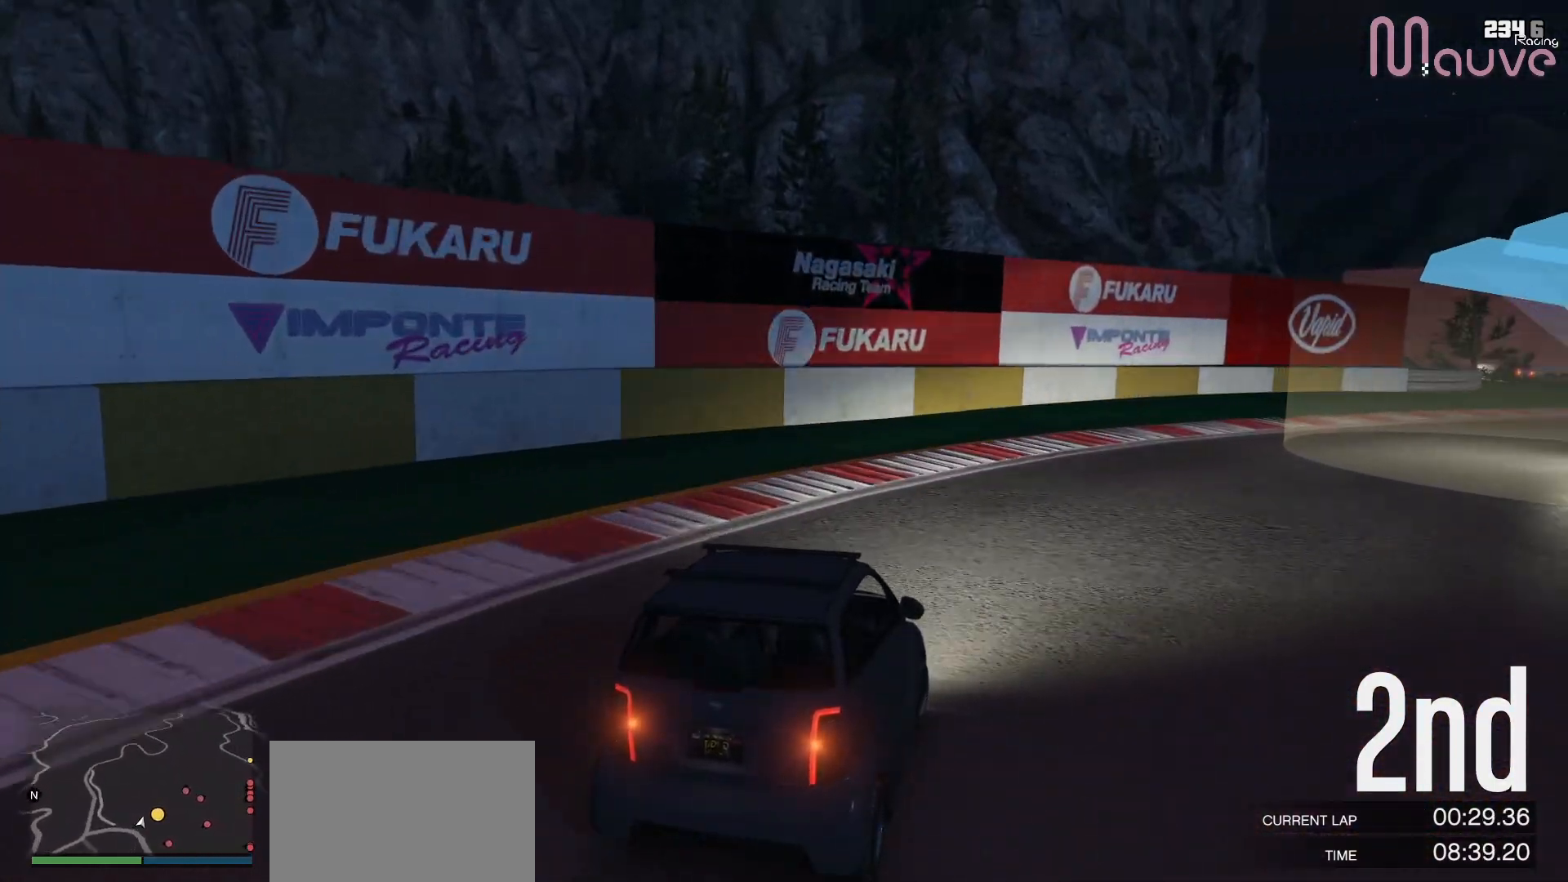
{"buttons": ["R2"], "left_stick": "right", "right_stick": "center", "events": []}
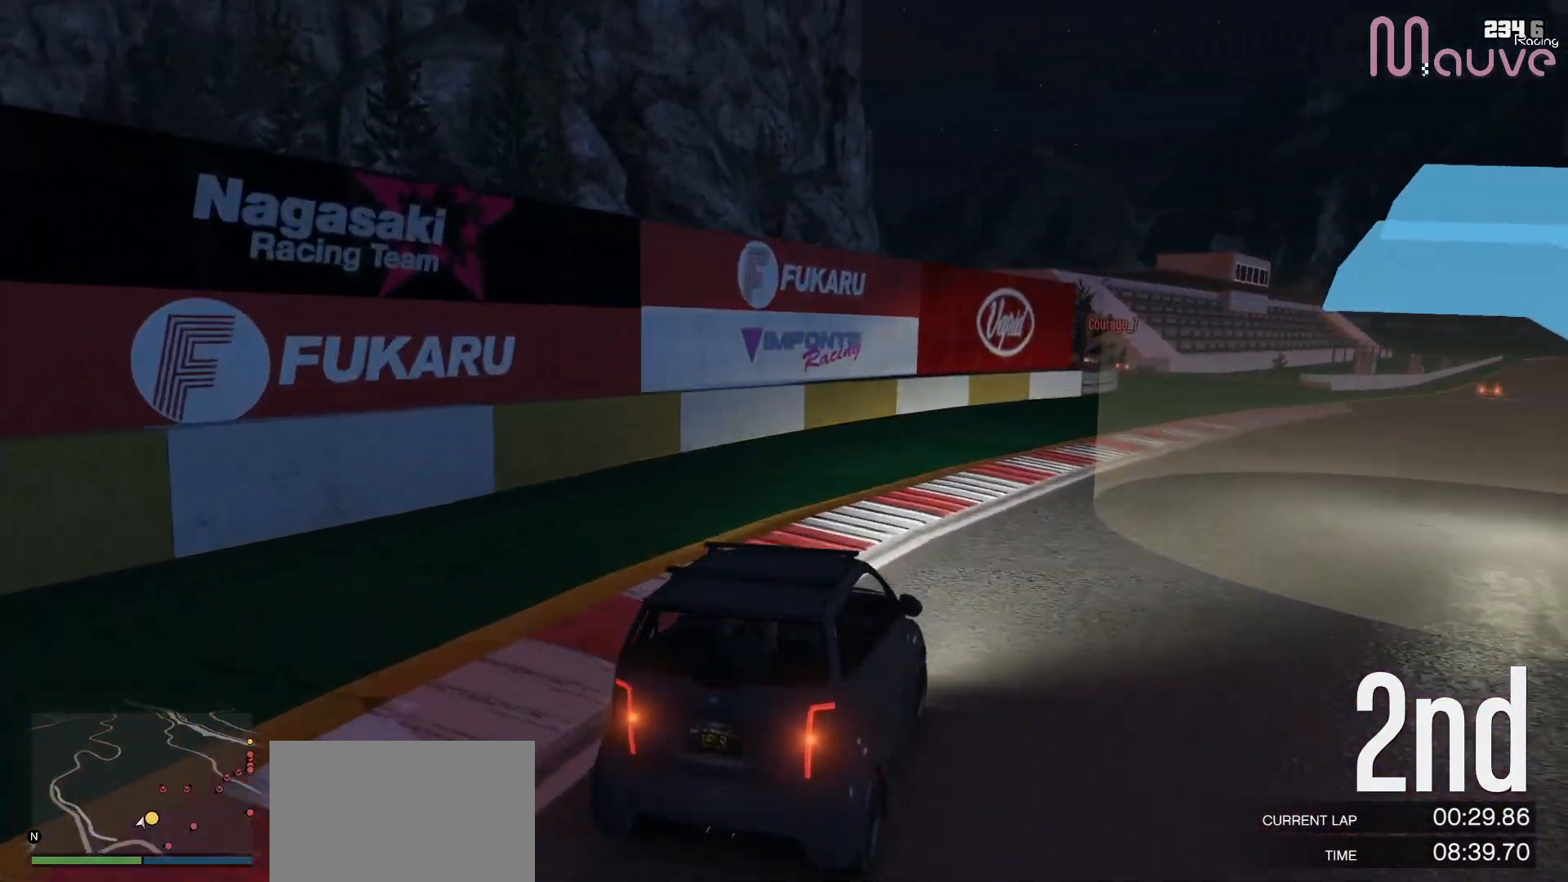
{"buttons": ["R2"], "left_stick": "center", "right_stick": "center", "events": [[483, "left_stick", "center"]]}
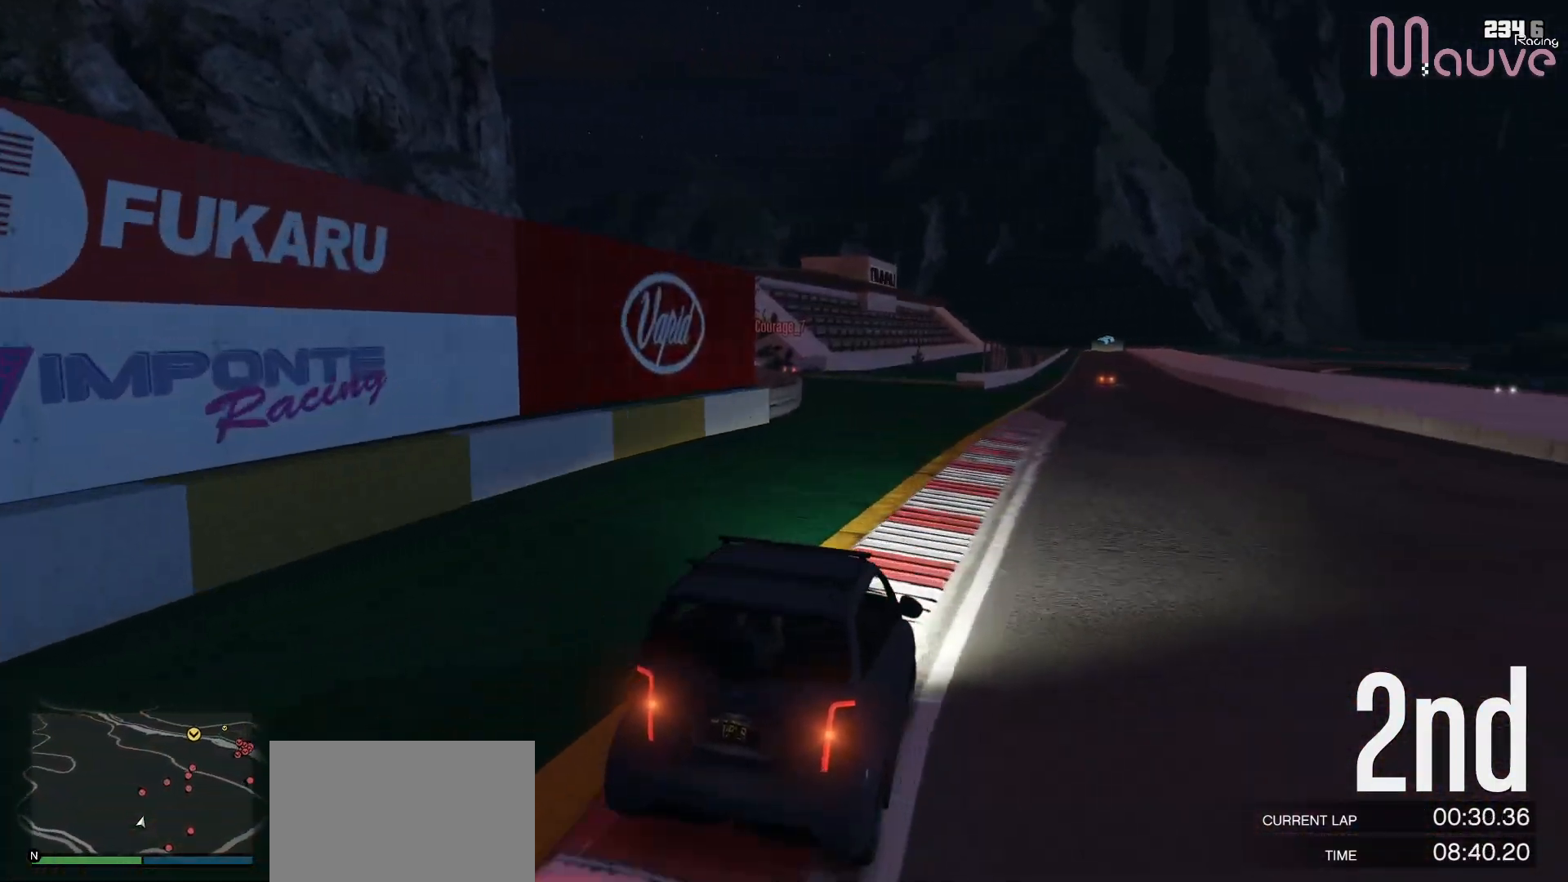
{"buttons": ["R2"], "left_stick": "center", "right_stick": "center", "events": [[100, "left_stick", "right"], [200, "left_stick", "center"]]}
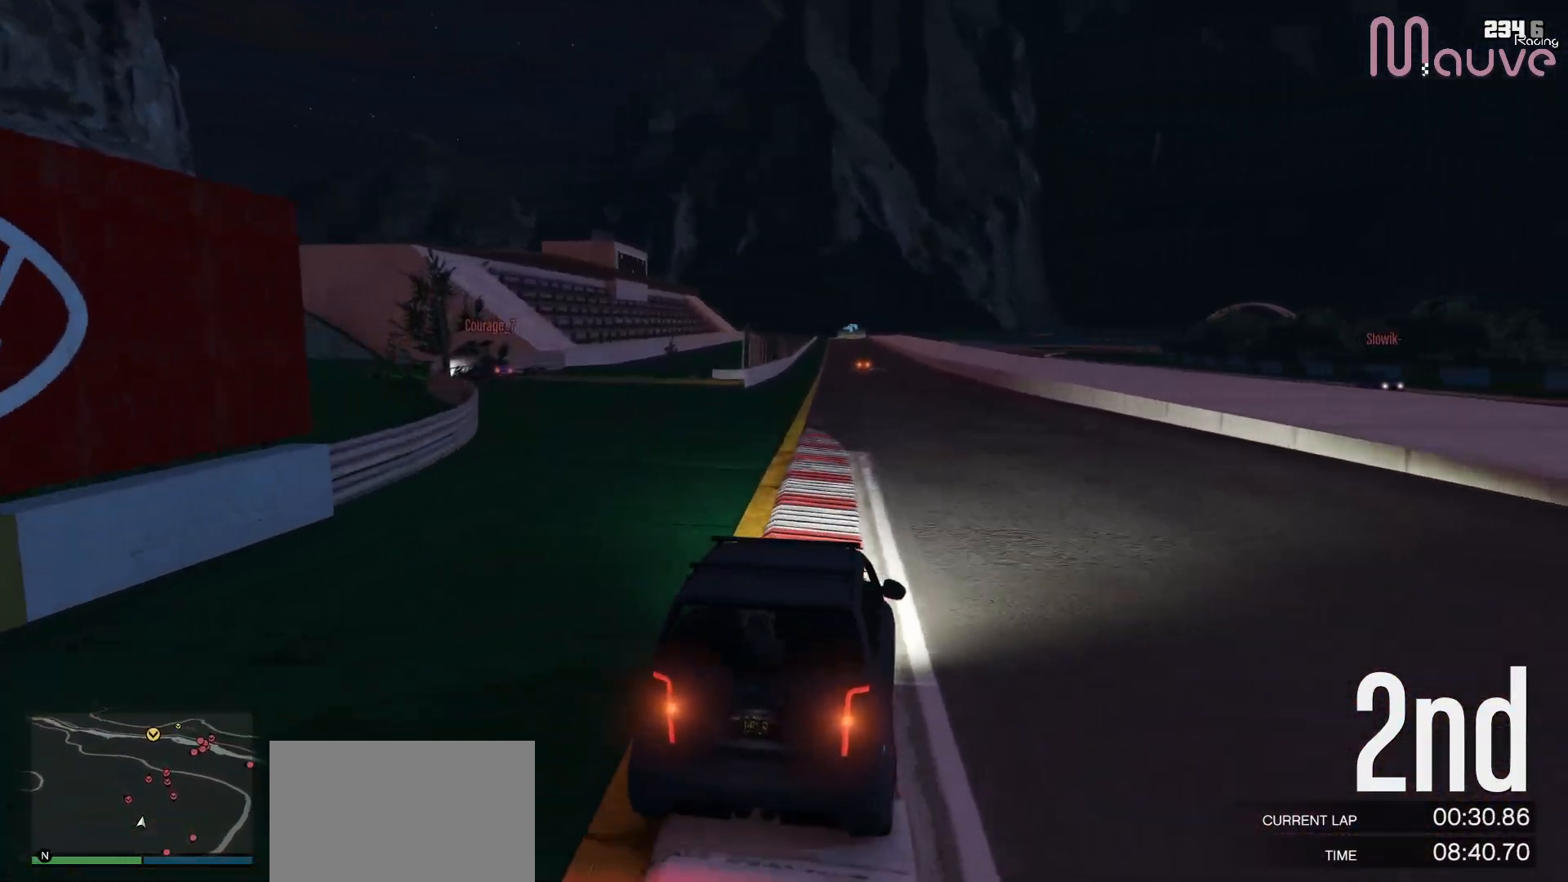
{"buttons": ["R2"], "left_stick": "left", "right_stick": "center", "events": [[117, "left_stick", "left"], [200, "left_stick", "center"], [433, "left_stick", "left"]]}
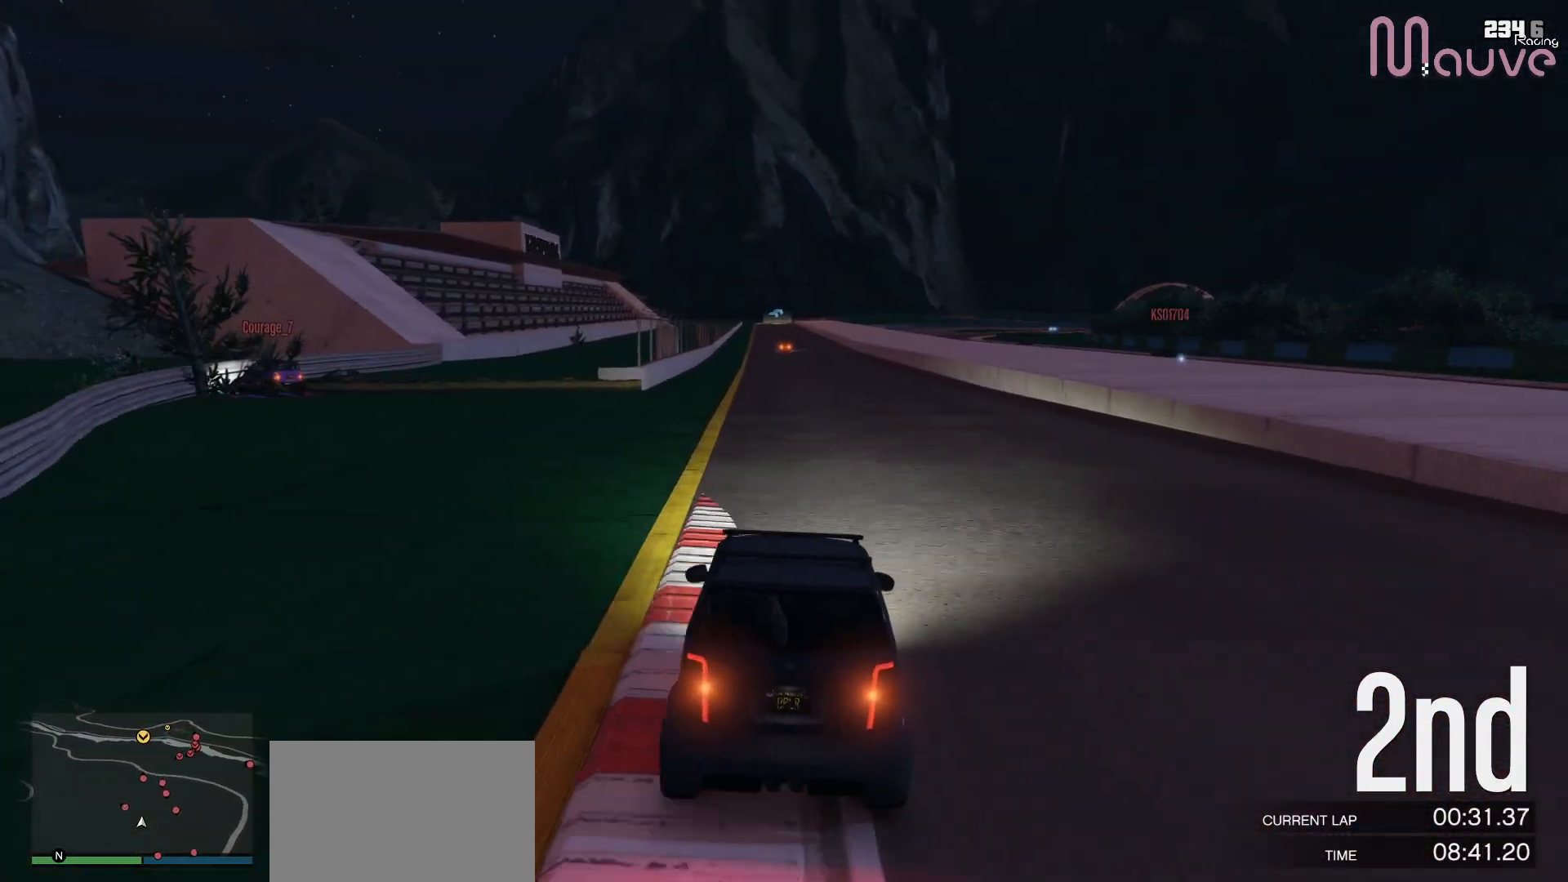
{"buttons": ["R2", "R3"], "left_stick": "center", "right_stick": "center", "events": [[33, "left_stick", "center"], [150, "R3", "down"]]}
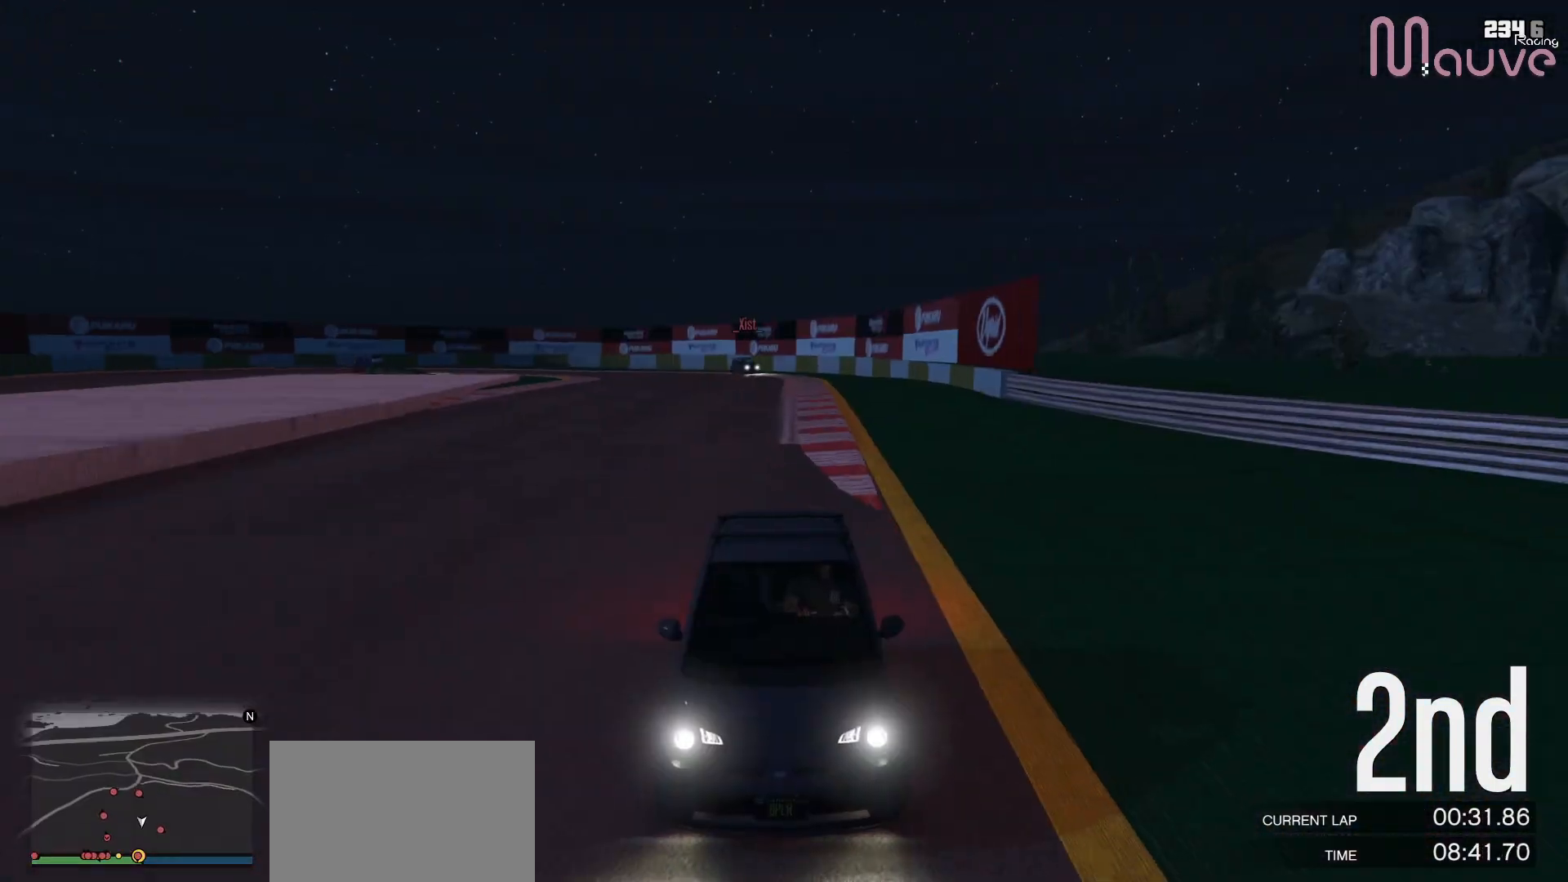
{"buttons": ["R2"], "left_stick": "center", "right_stick": "center", "events": [[433, "R3", "up"]]}